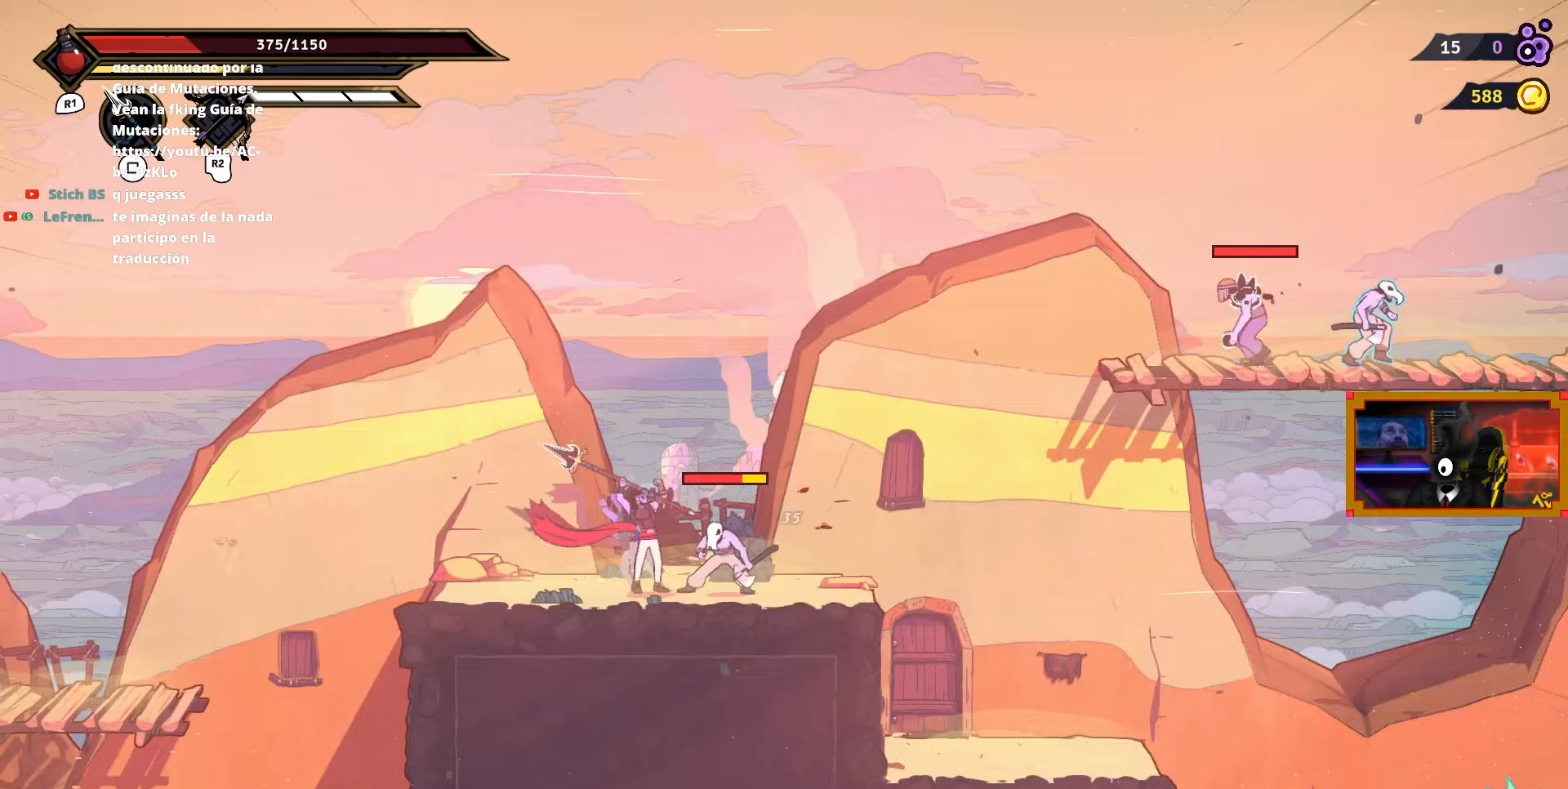
Gameplay with a controller (PlayStation layout); each line is a JSON object with the inputs held at the frame after it. "events" lists button and stick changes between this image and that frame as [ms after this image, input, new state], when the widget could be followed in between. Not read: left_stick.
{"buttons": ["DPAD_RIGHT"], "right_stick": "center", "events": [[17, "SQUARE", "down"], [117, "SQUARE", "up"], [200, "SQUARE", "down"], [250, "SQUARE", "up"], [317, "SQUARE", "down"], [383, "DPAD_RIGHT", "up"], [433, "SQUARE", "up"], [500, "DPAD_RIGHT", "down"]]}
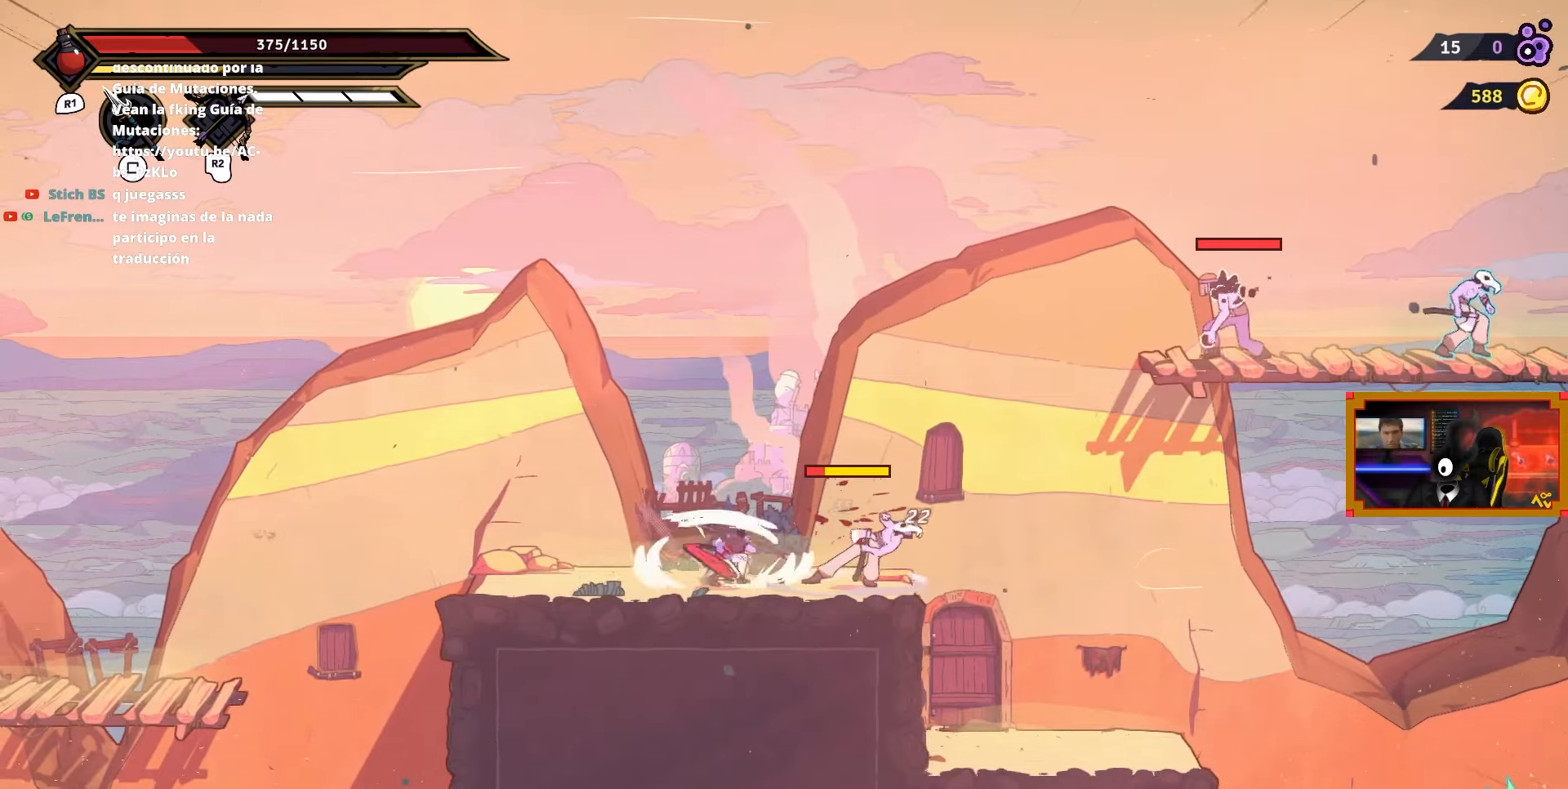
{"buttons": ["CROSS", "DPAD_RIGHT"], "right_stick": "center", "events": [[400, "CROSS", "down"]]}
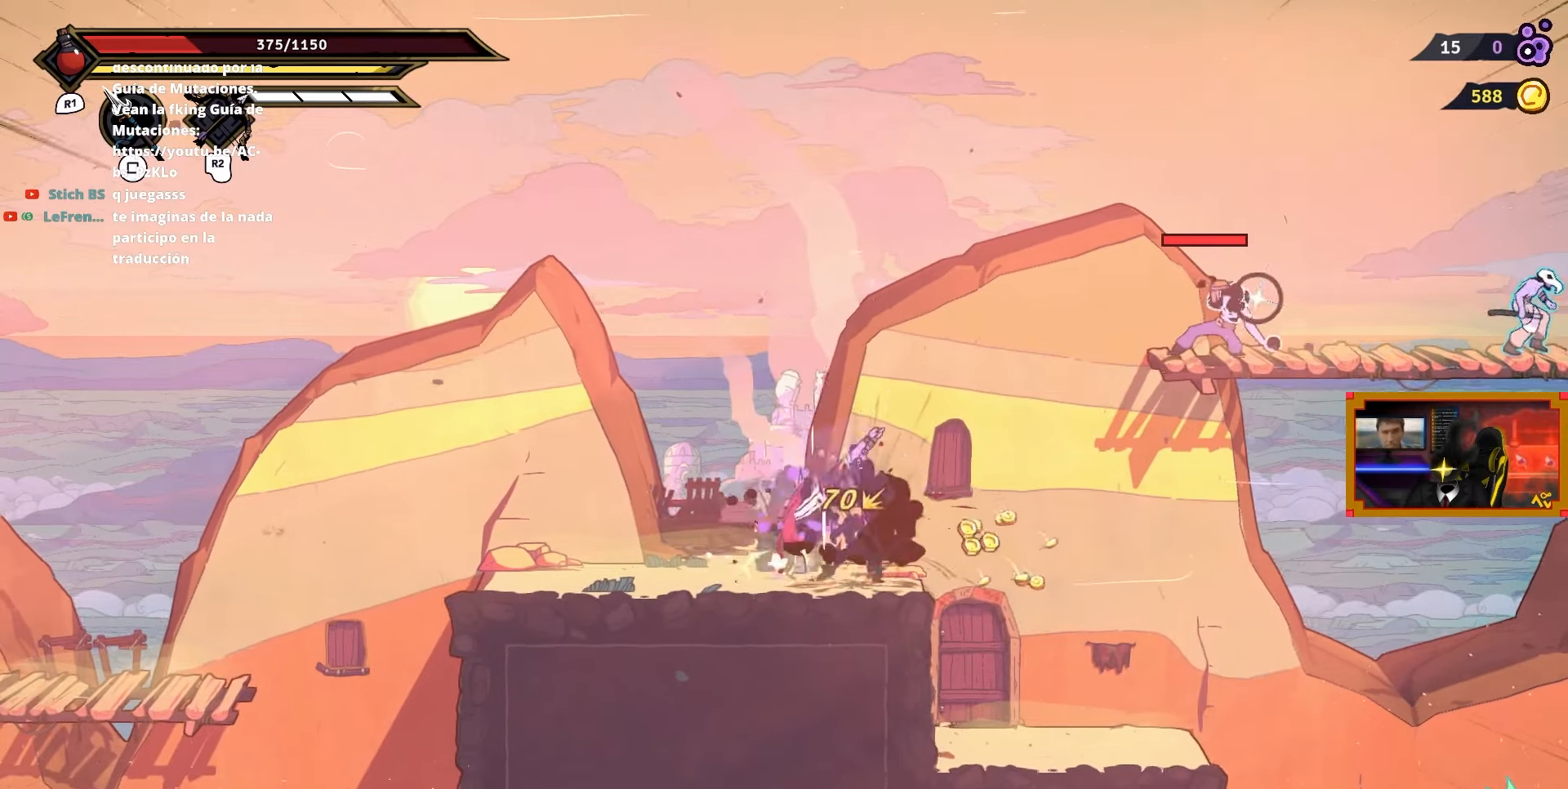
{"buttons": ["CROSS", "DPAD_RIGHT"], "right_stick": "center", "events": [[50, "DPAD_UP", "down"], [117, "CROSS", "up"], [117, "L2", "down"], [400, "DPAD_UP", "up"], [433, "L2", "up"], [467, "CROSS", "down"]]}
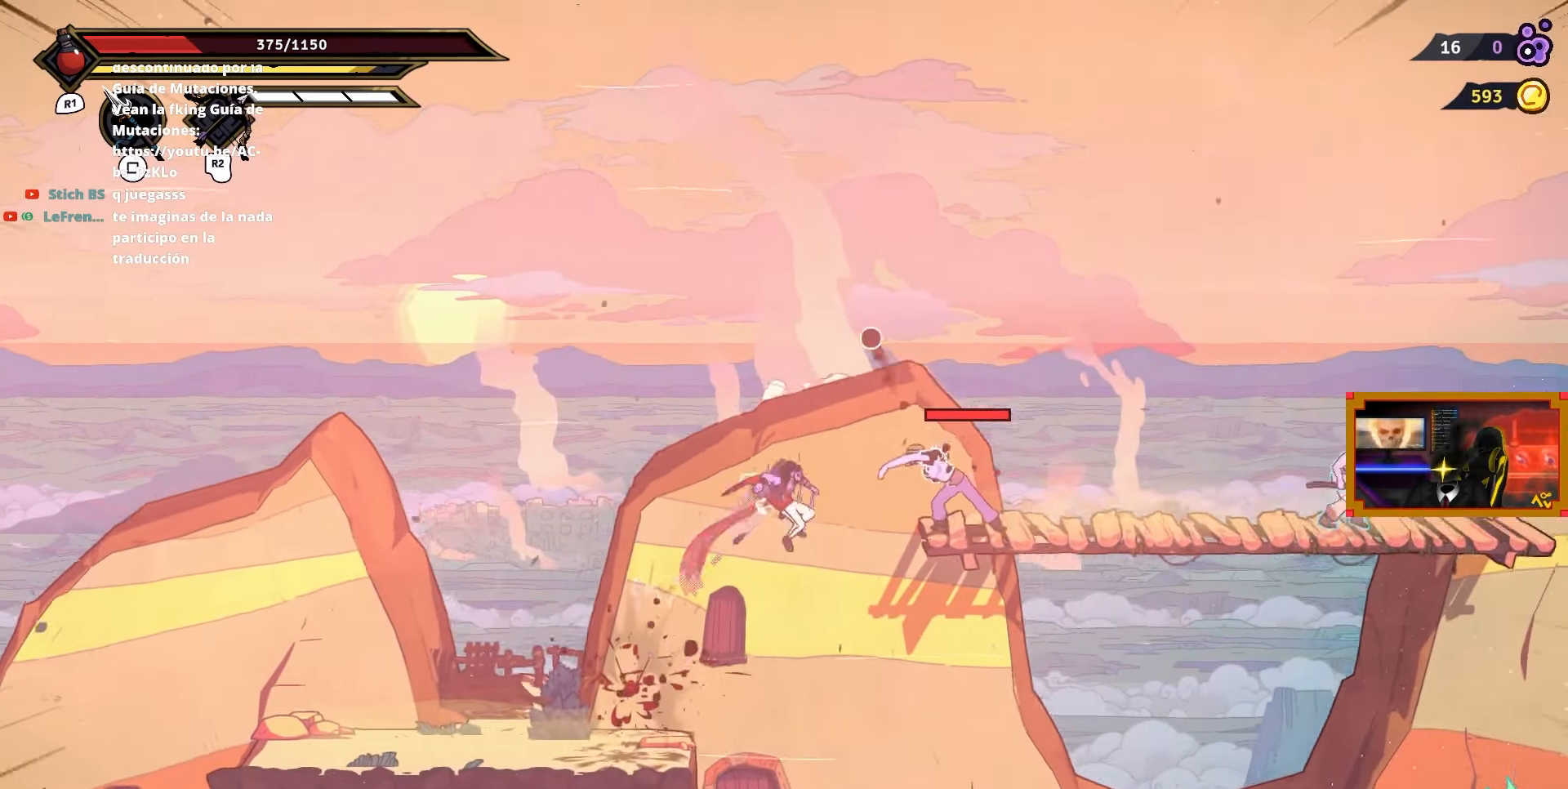
{"buttons": ["SQUARE", "DPAD_RIGHT"], "right_stick": "center", "events": [[17, "SQUARE", "down"], [33, "CROSS", "up"], [117, "SQUARE", "up"], [183, "SQUARE", "down"], [283, "SQUARE", "up"], [333, "SQUARE", "down"], [433, "SQUARE", "up"], [500, "SQUARE", "down"]]}
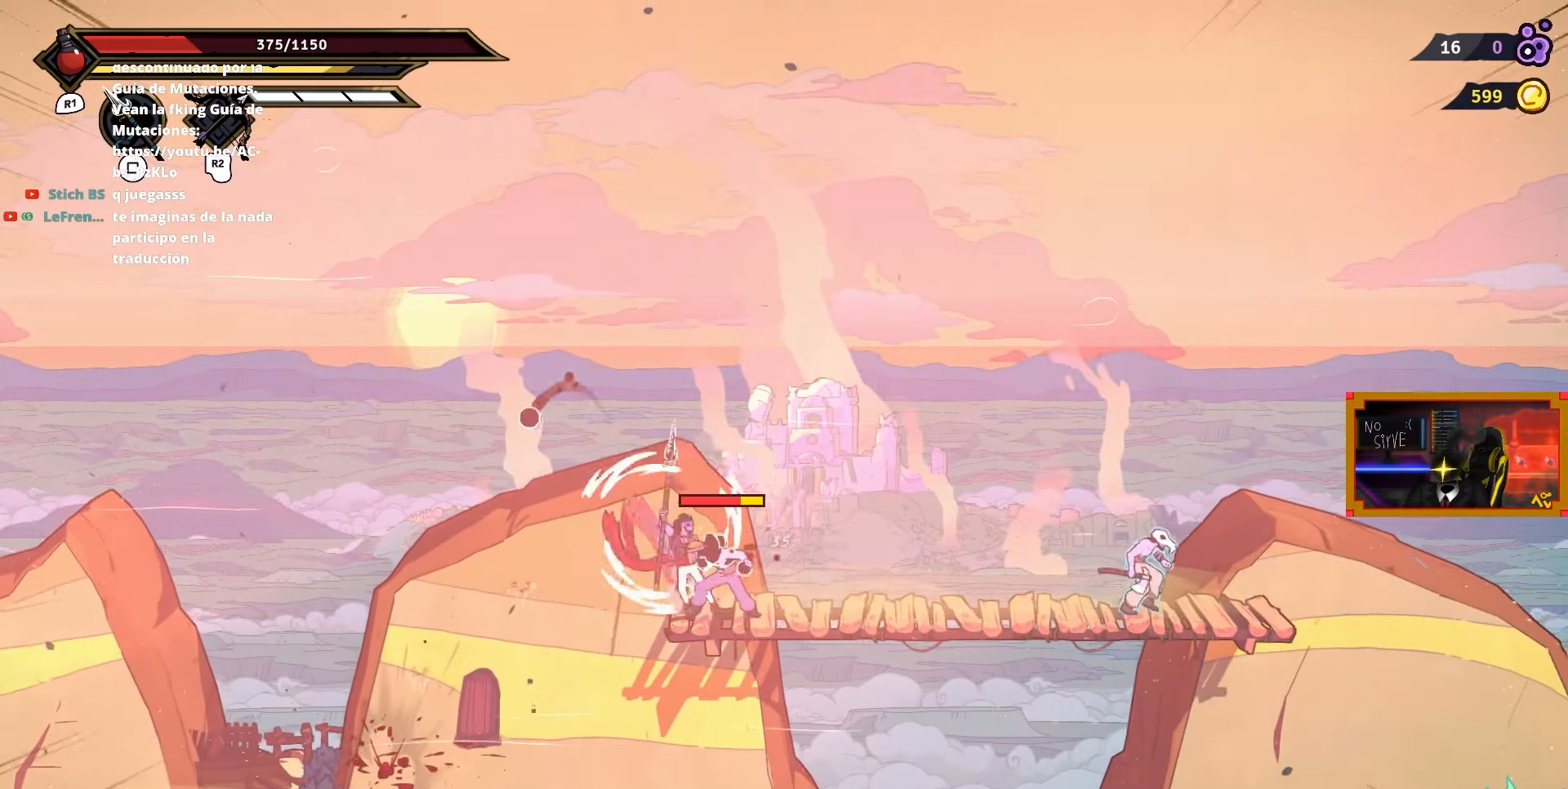
{"buttons": ["DPAD_RIGHT"], "right_stick": "center", "events": [[100, "SQUARE", "up"], [167, "SQUARE", "down"], [267, "SQUARE", "up"], [350, "SQUARE", "down"], [433, "SQUARE", "up"]]}
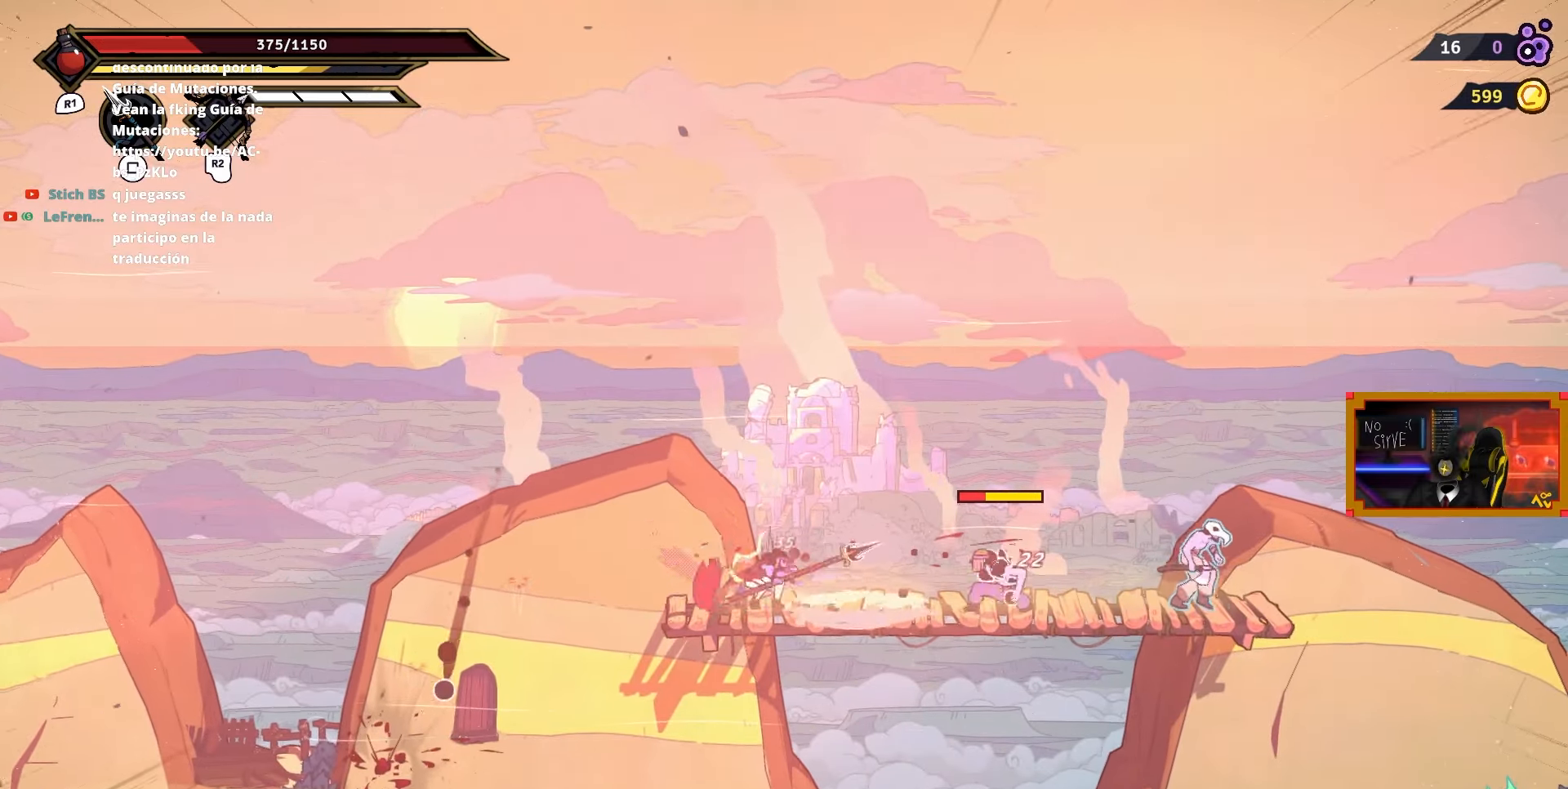
{"buttons": ["R2"], "right_stick": "center", "events": [[150, "DPAD_RIGHT", "up"], [417, "R2", "down"]]}
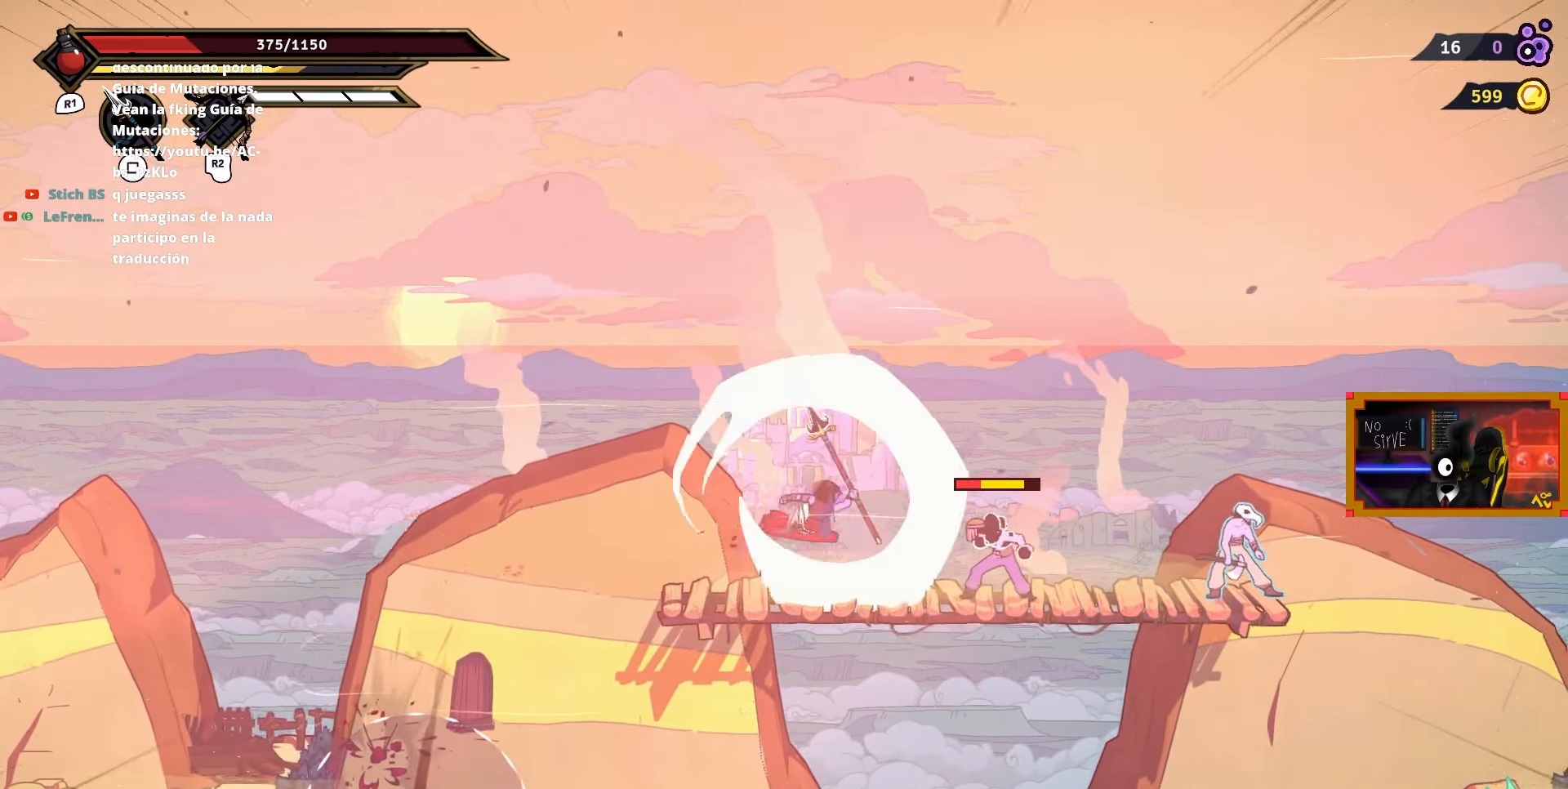
{"buttons": ["R2", "DPAD_RIGHT"], "right_stick": "center", "events": [[17, "R2", "up"], [150, "DPAD_RIGHT", "down"], [500, "R2", "down"]]}
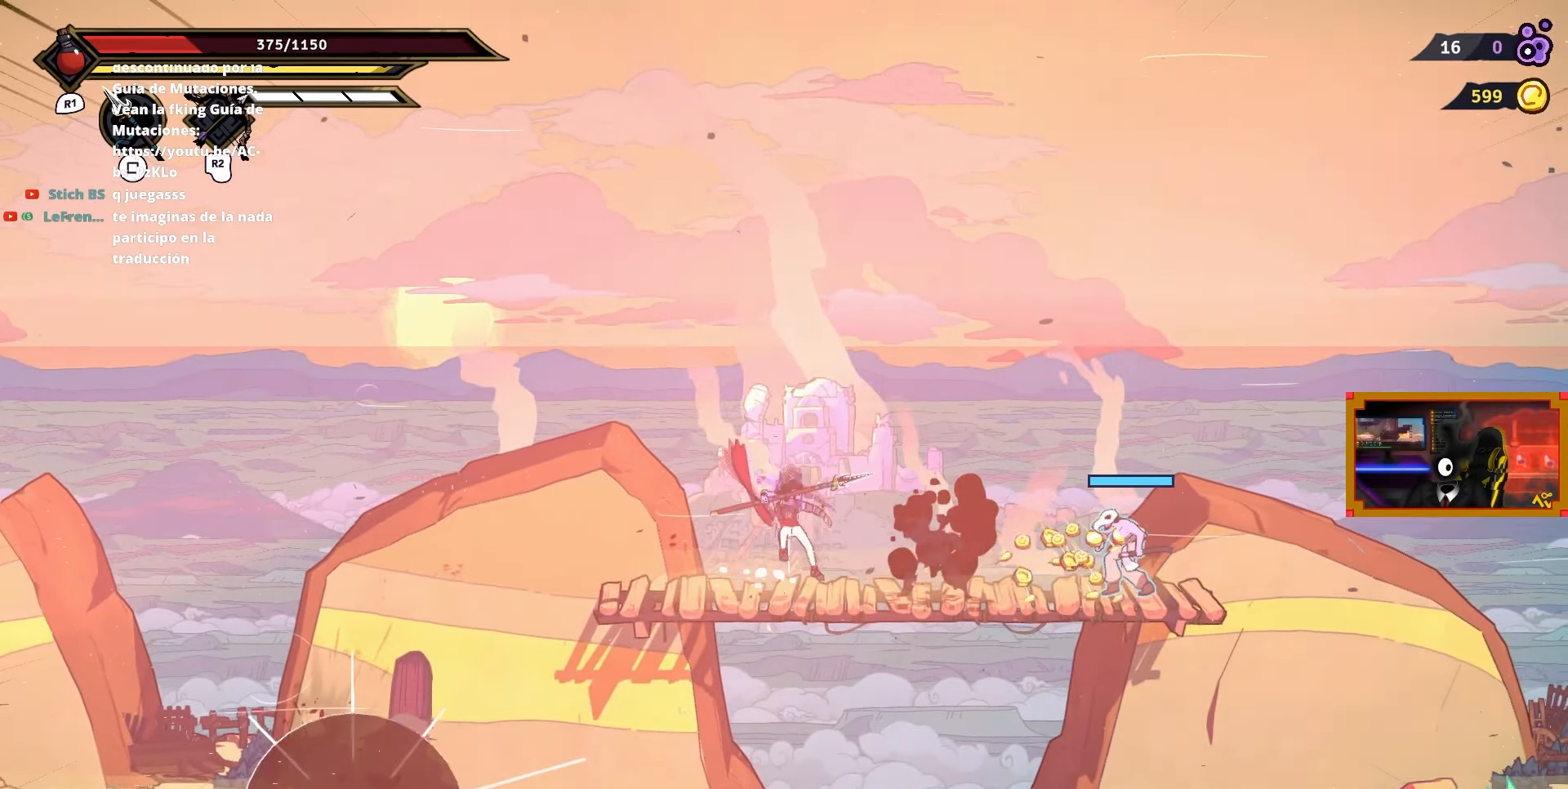
{"buttons": ["SQUARE", "DPAD_RIGHT"], "right_stick": "center", "events": [[100, "R2", "up"], [433, "SQUARE", "down"]]}
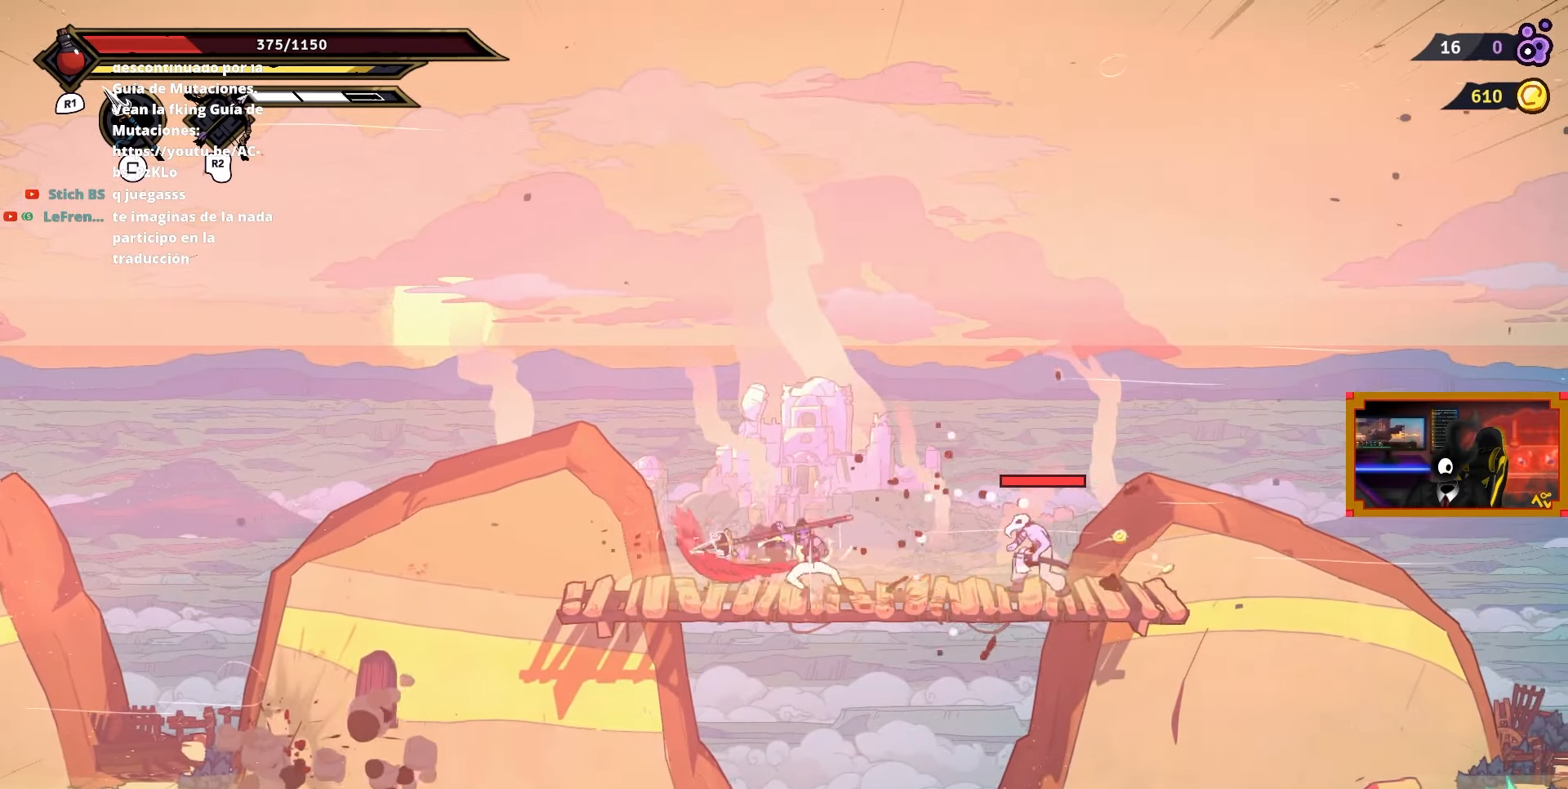
{"buttons": ["SQUARE", "DPAD_RIGHT"], "right_stick": "center", "events": [[17, "SQUARE", "up"], [117, "SQUARE", "down"], [200, "SQUARE", "up"], [300, "SQUARE", "down"], [383, "SQUARE", "up"], [450, "SQUARE", "down"]]}
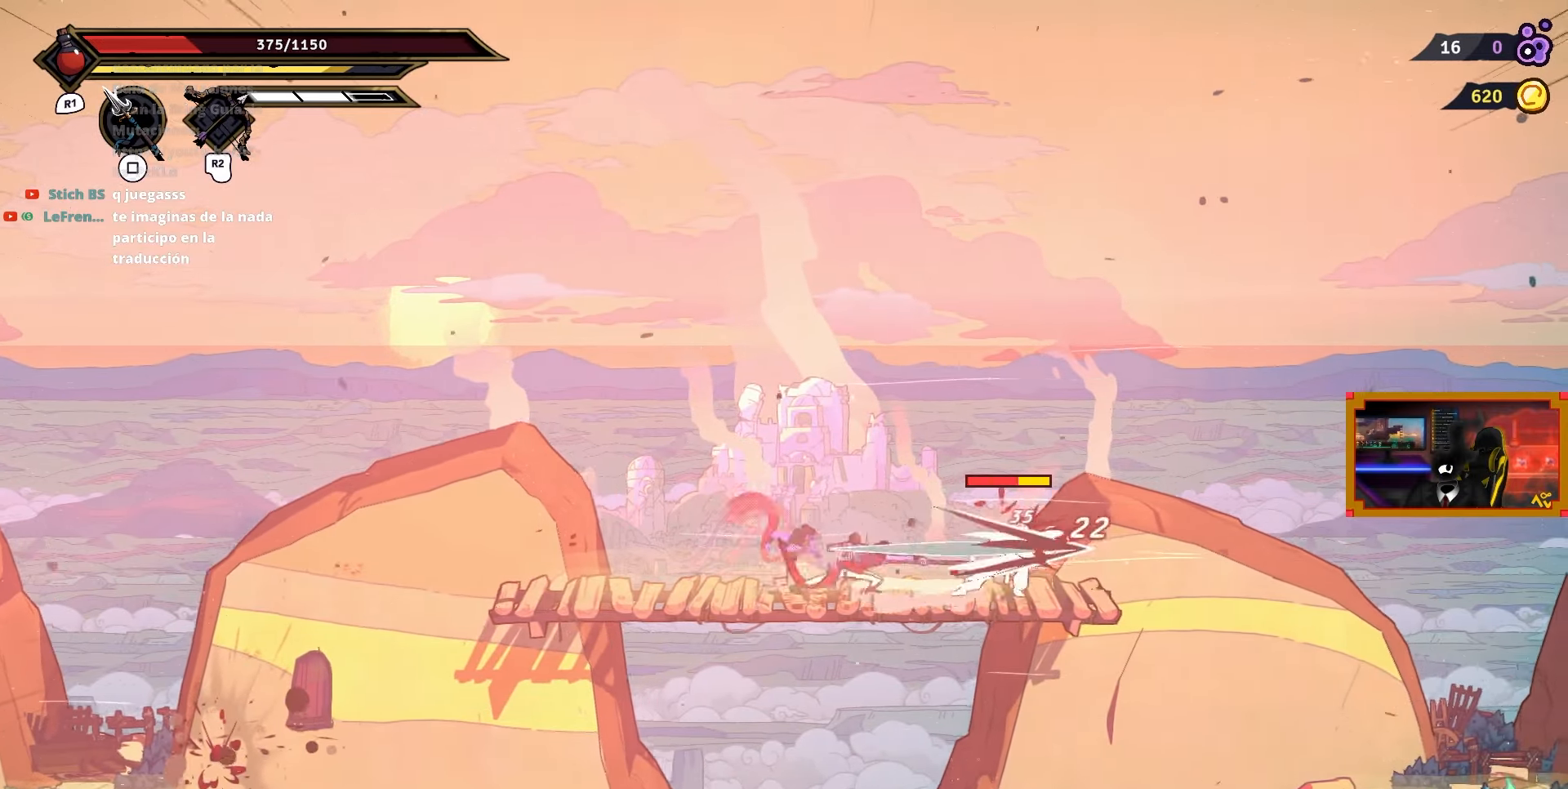
{"buttons": ["SQUARE", "DPAD_RIGHT"], "right_stick": "center", "events": [[50, "SQUARE", "up"], [167, "SQUARE", "down"], [250, "SQUARE", "up"], [350, "SQUARE", "down"], [433, "SQUARE", "up"], [500, "SQUARE", "down"]]}
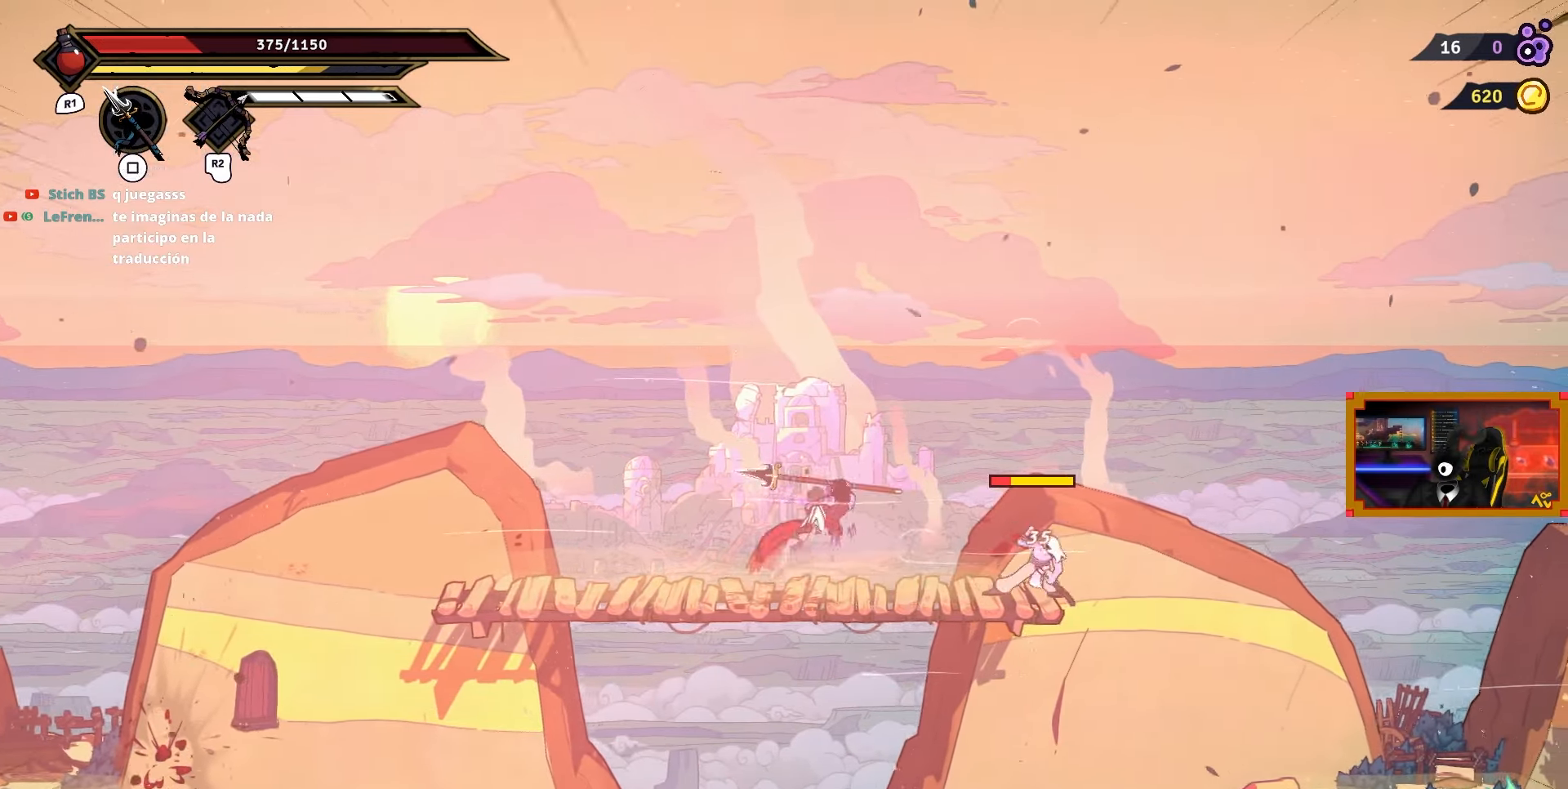
{"buttons": ["DPAD_RIGHT"], "right_stick": "center", "events": [[83, "SQUARE", "up"], [283, "CIRCLE", "down"], [400, "CIRCLE", "up"]]}
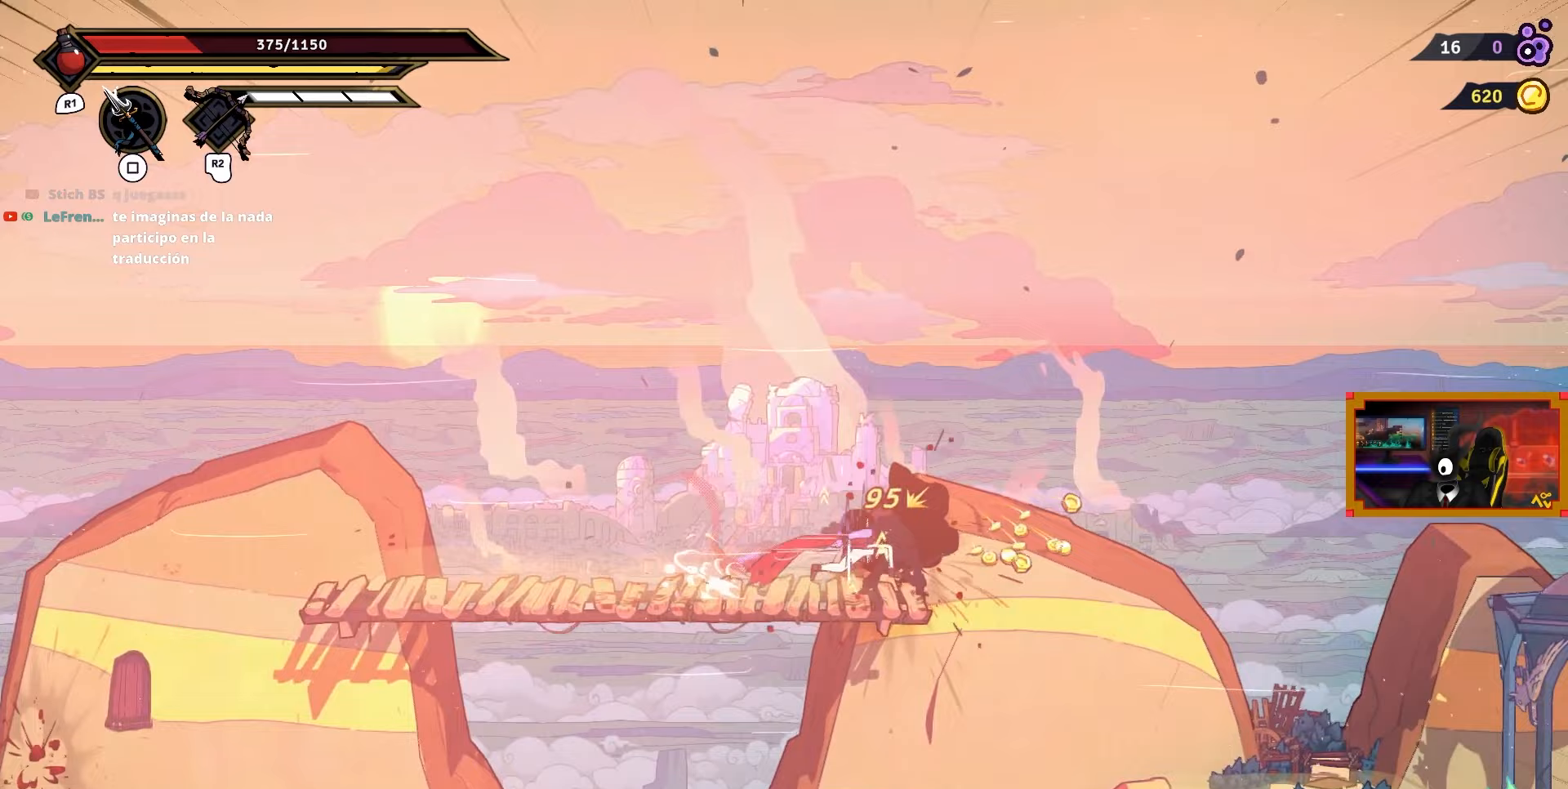
{"buttons": ["L2", "DPAD_LEFT"], "right_stick": "center", "events": [[300, "DPAD_RIGHT", "up"], [400, "DPAD_LEFT", "down"], [433, "L2", "down"]]}
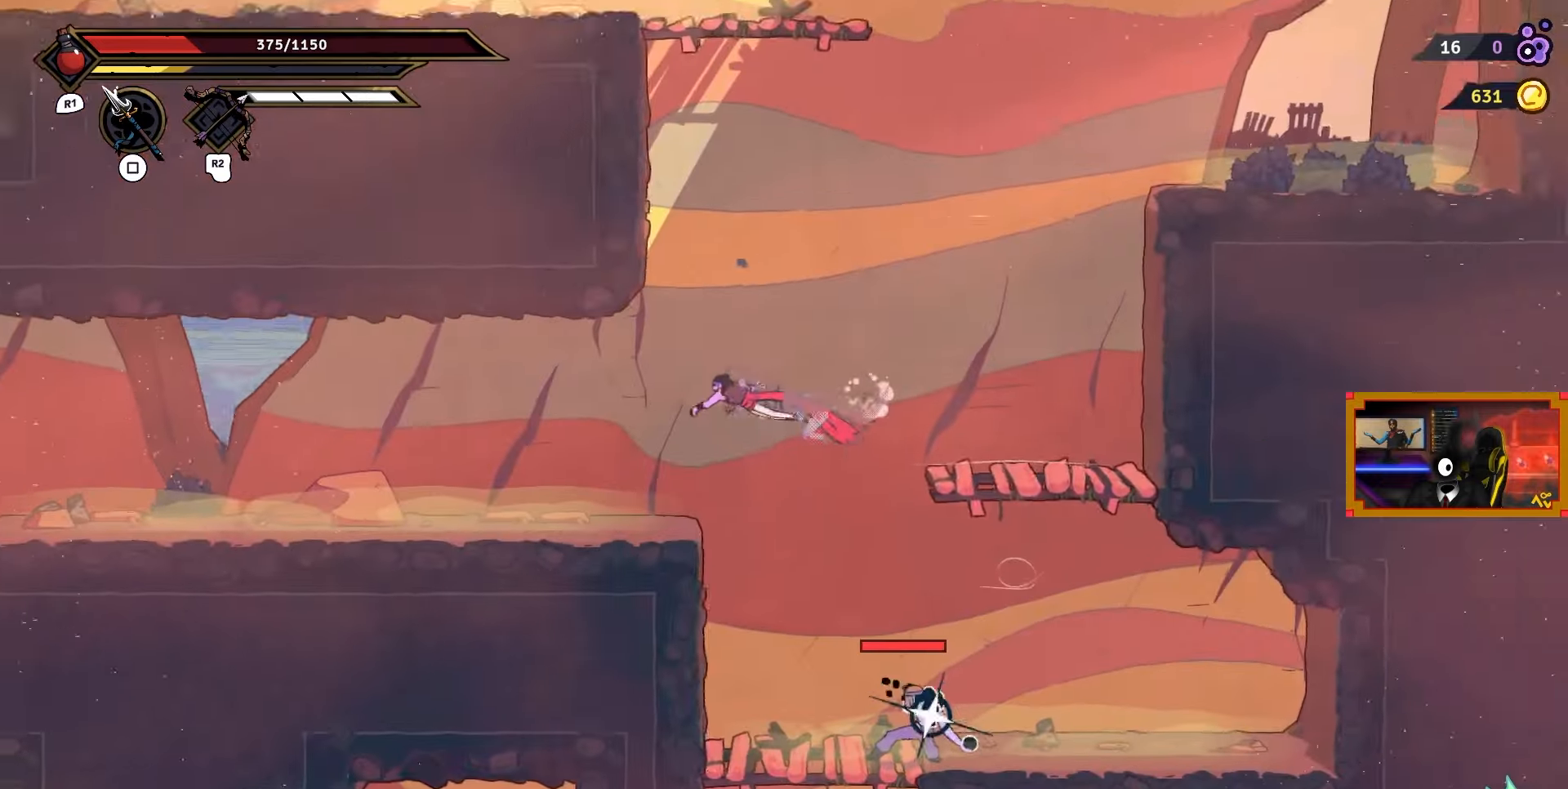
{"buttons": ["CIRCLE", "DPAD_RIGHT"], "right_stick": "center", "events": [[167, "L2", "up"], [200, "DPAD_LEFT", "up"], [267, "DPAD_RIGHT", "down"], [500, "CIRCLE", "down"]]}
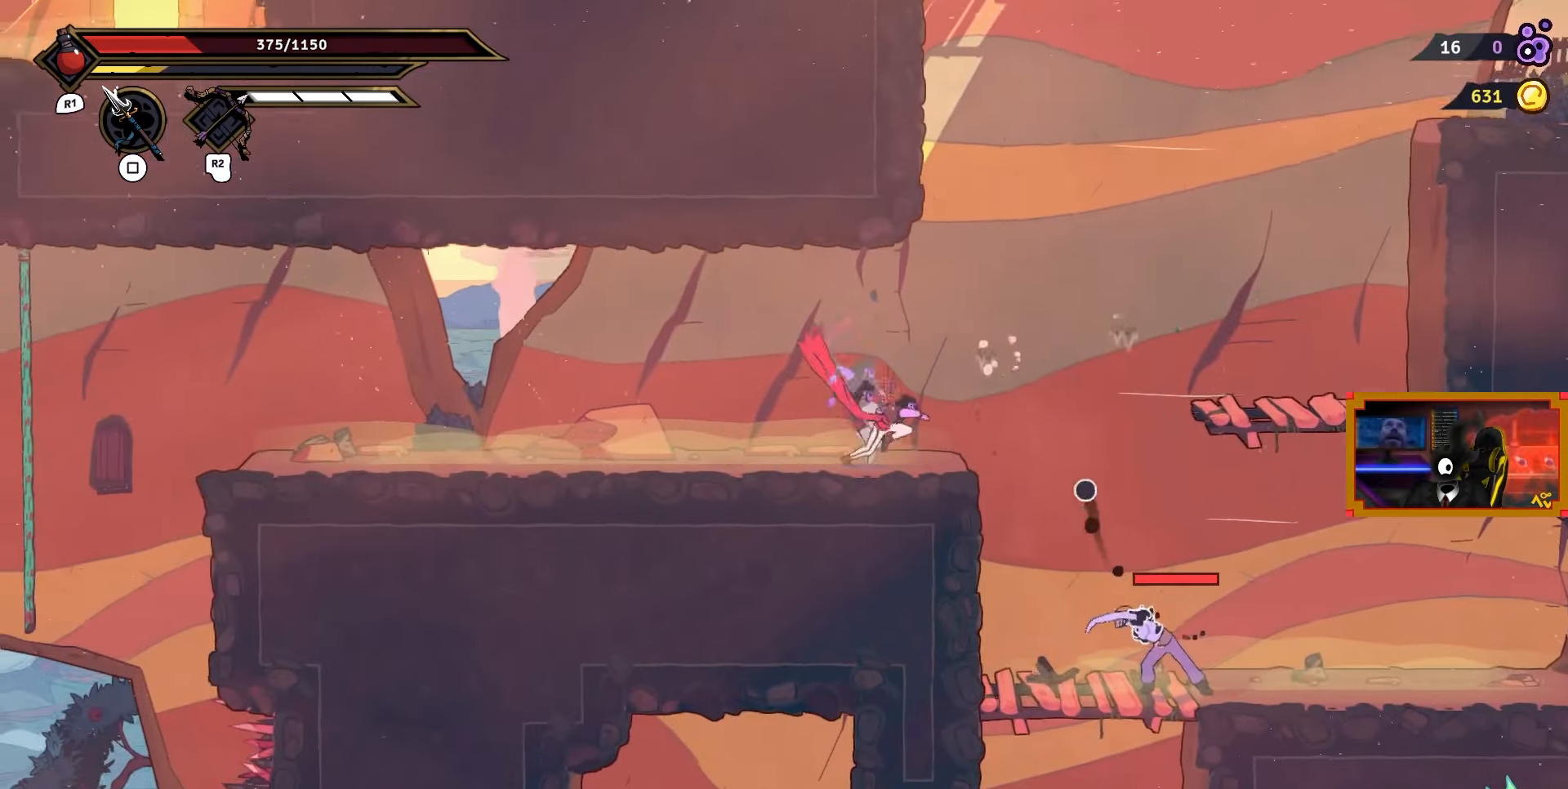
{"buttons": ["DPAD_RIGHT"], "right_stick": "center", "events": [[50, "CIRCLE", "up"], [300, "DPAD_RIGHT", "up"], [483, "DPAD_RIGHT", "down"]]}
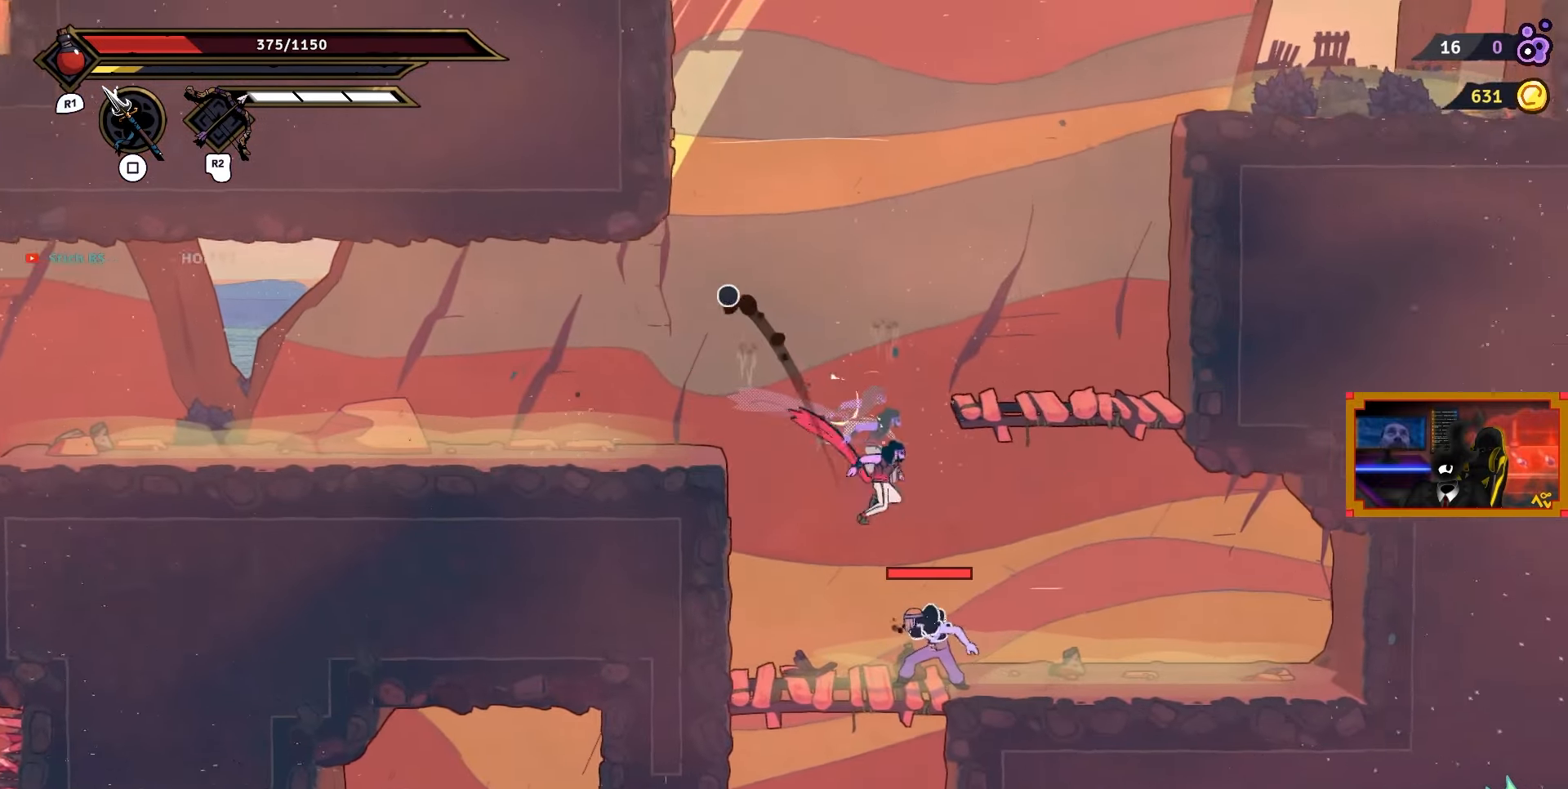
{"buttons": ["SQUARE", "DPAD_LEFT"], "right_stick": "center", "events": [[233, "SQUARE", "down"], [400, "SQUARE", "up"], [433, "DPAD_RIGHT", "up"], [467, "DPAD_LEFT", "down"], [467, "SQUARE", "down"]]}
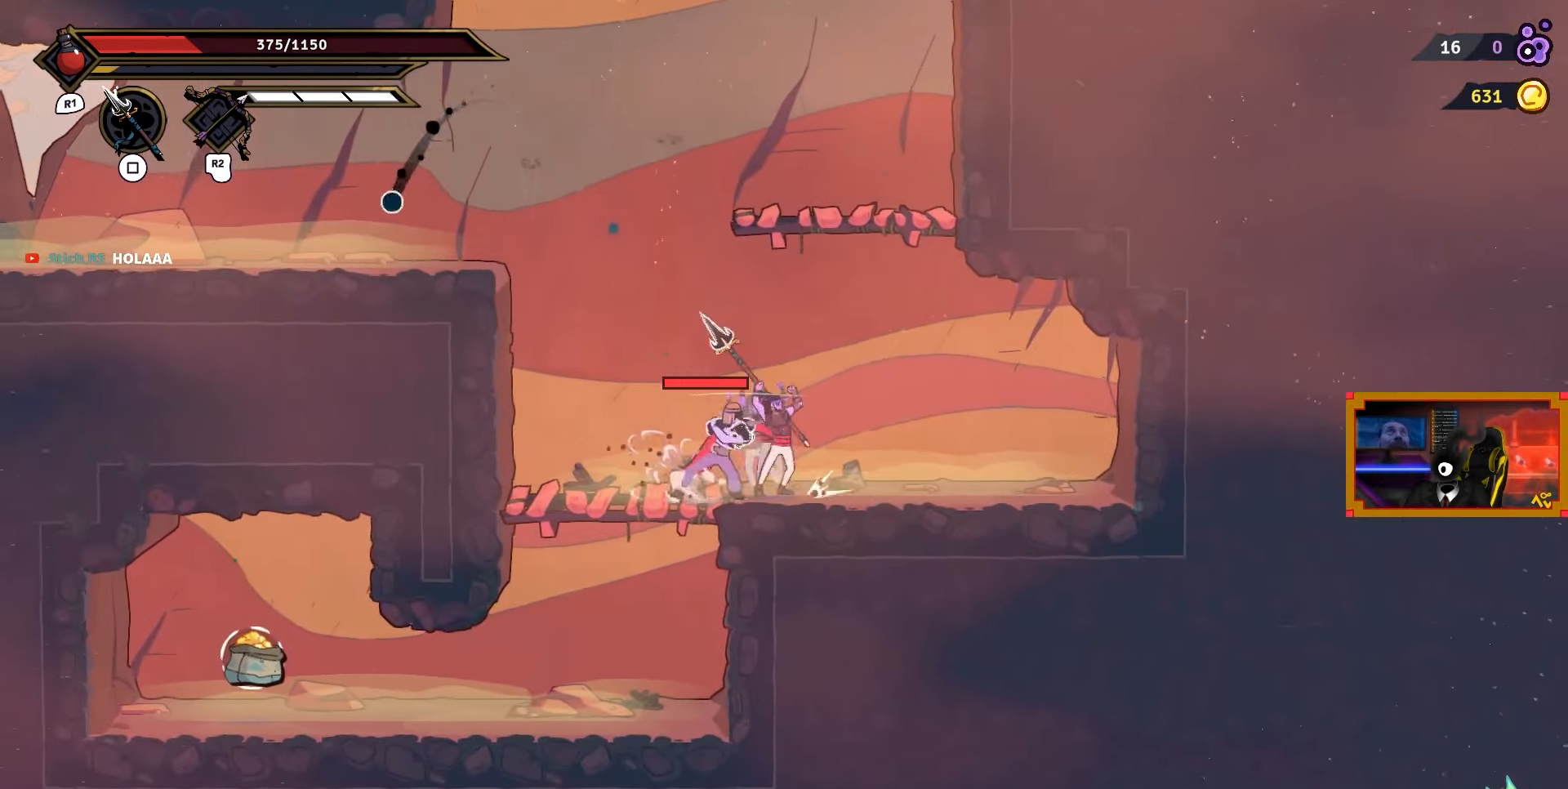
{"buttons": ["SQUARE"], "right_stick": "center", "events": [[67, "SQUARE", "up"], [117, "SQUARE", "down"], [217, "SQUARE", "up"], [283, "SQUARE", "down"], [400, "SQUARE", "up"], [417, "DPAD_LEFT", "up"], [467, "SQUARE", "down"]]}
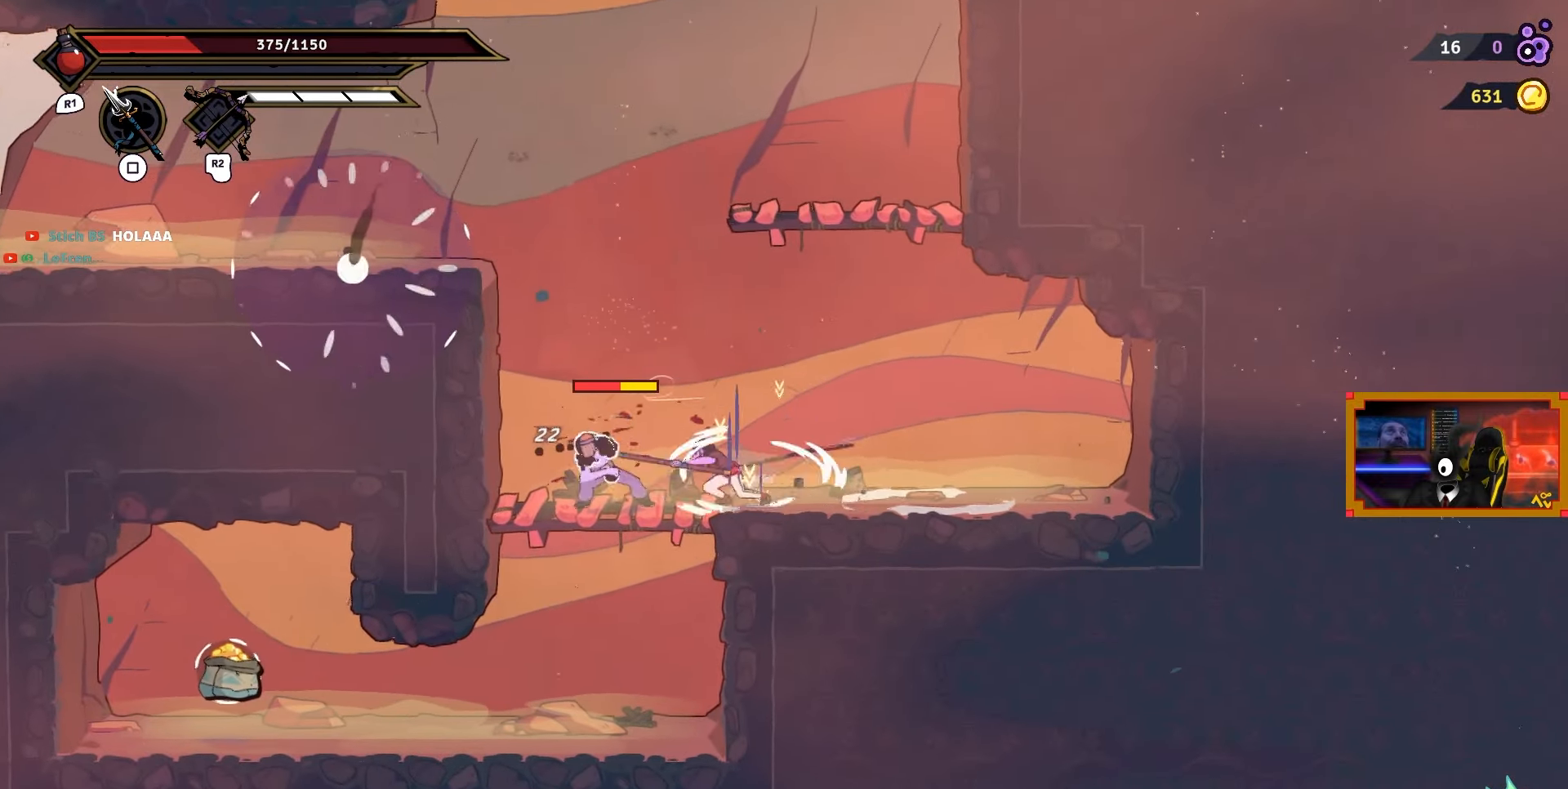
{"buttons": ["SQUARE"], "right_stick": "center", "events": [[83, "SQUARE", "up"], [150, "SQUARE", "down"], [250, "SQUARE", "up"], [333, "SQUARE", "down"], [433, "SQUARE", "up"], [500, "SQUARE", "down"]]}
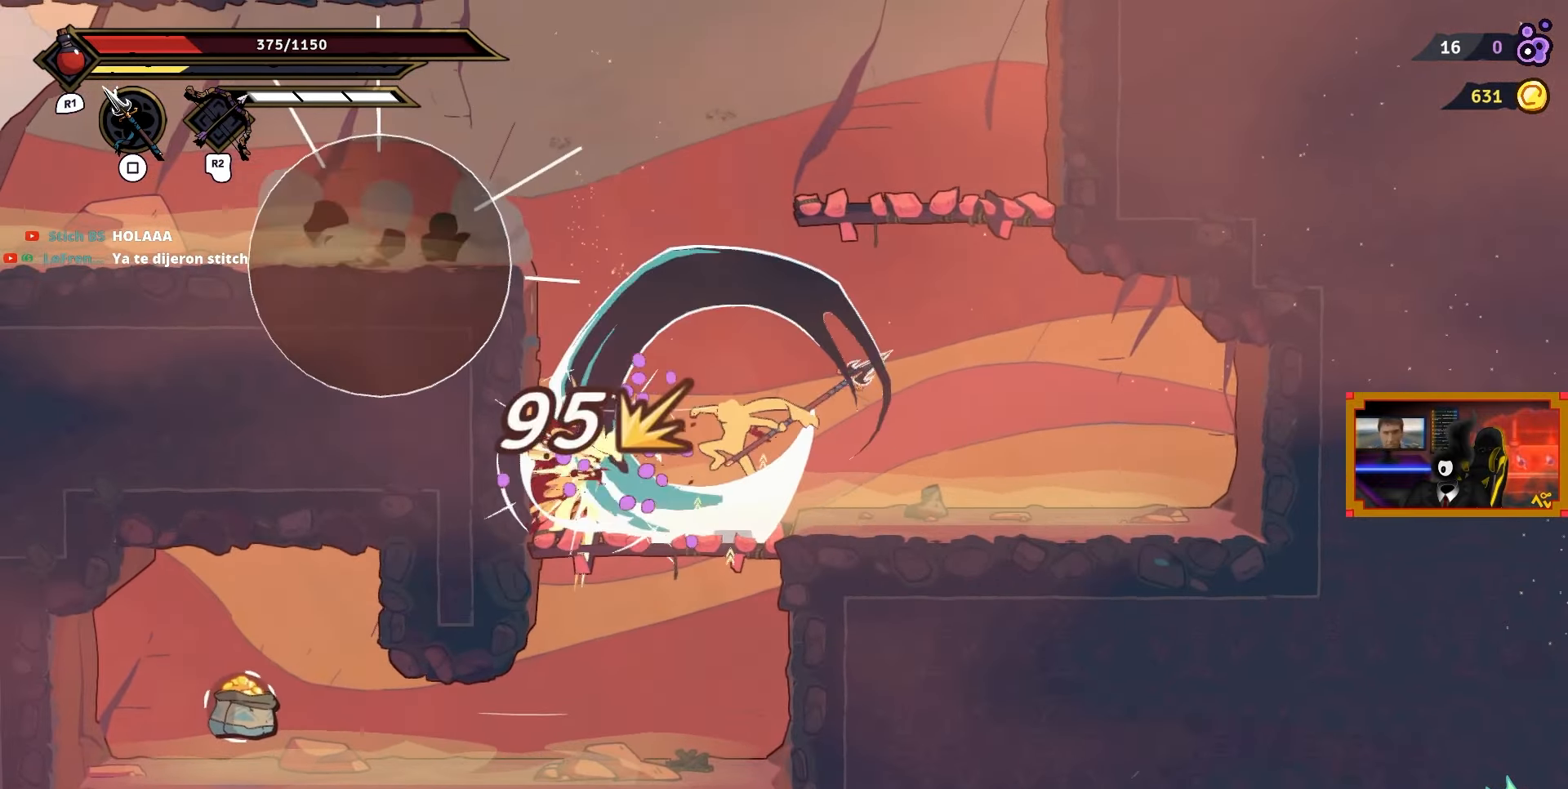
{"buttons": [], "right_stick": "center", "events": [[100, "SQUARE", "up"]]}
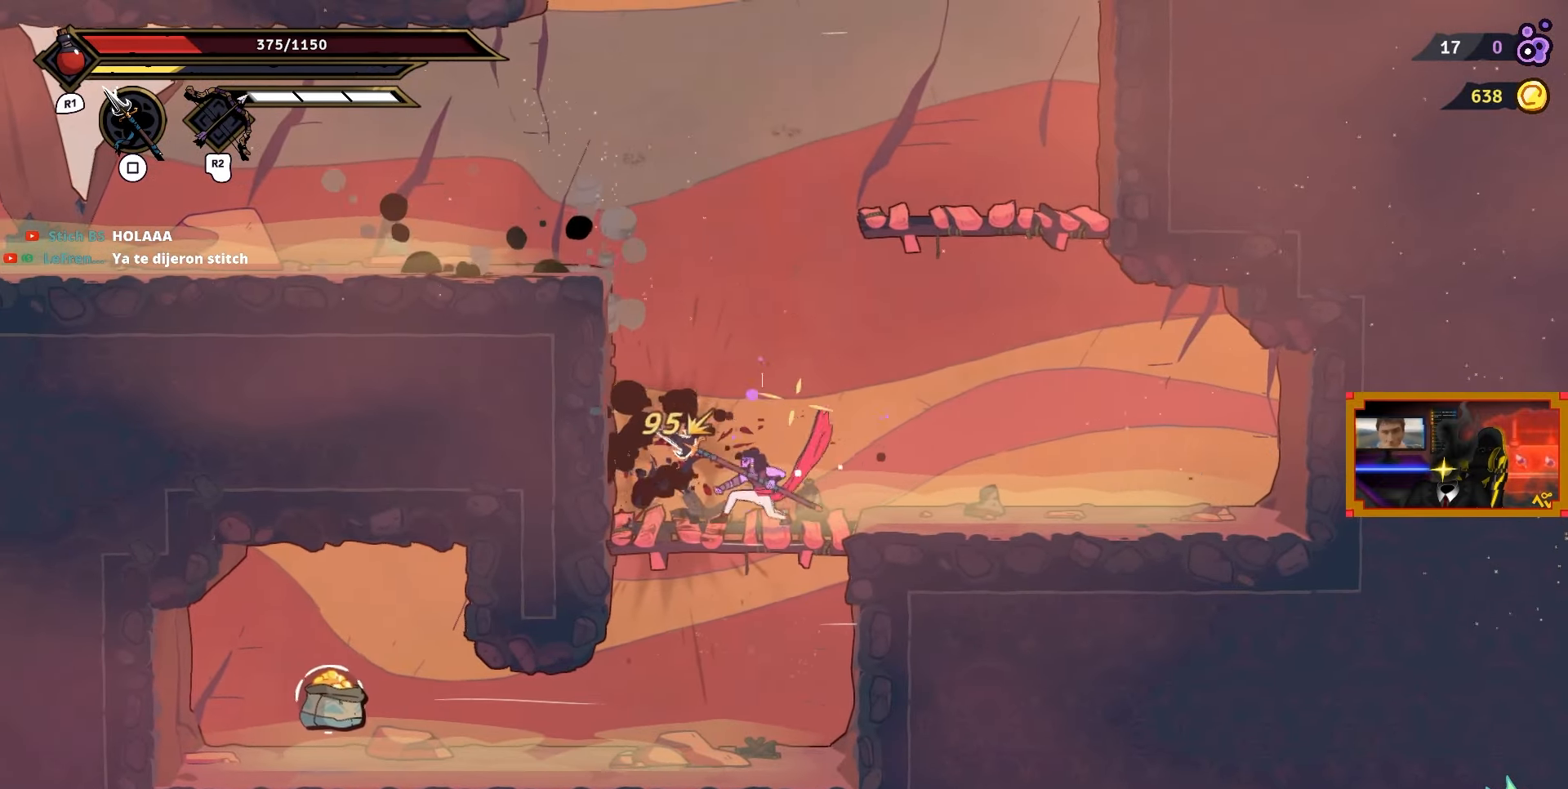
{"buttons": ["CROSS", "DPAD_DOWN"], "right_stick": "center", "events": [[67, "SQUARE", "down"], [167, "SQUARE", "up"], [250, "DPAD_LEFT", "down"], [267, "DPAD_DOWN", "down"], [317, "DPAD_LEFT", "up"], [433, "CROSS", "down"]]}
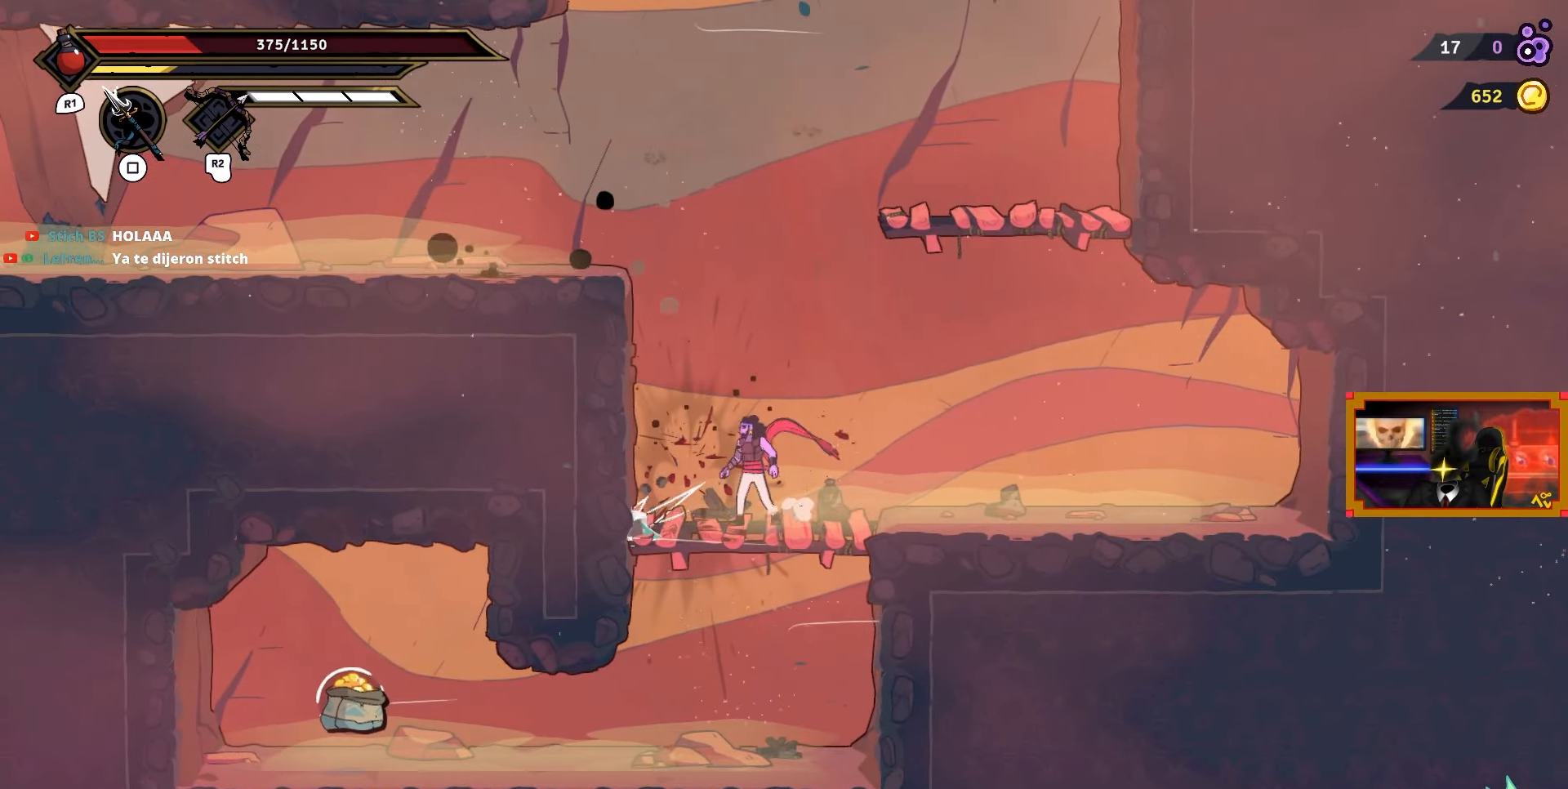
{"buttons": ["DPAD_LEFT"], "right_stick": "center", "events": [[50, "CROSS", "up"], [117, "DPAD_LEFT", "down"], [133, "DPAD_DOWN", "up"]]}
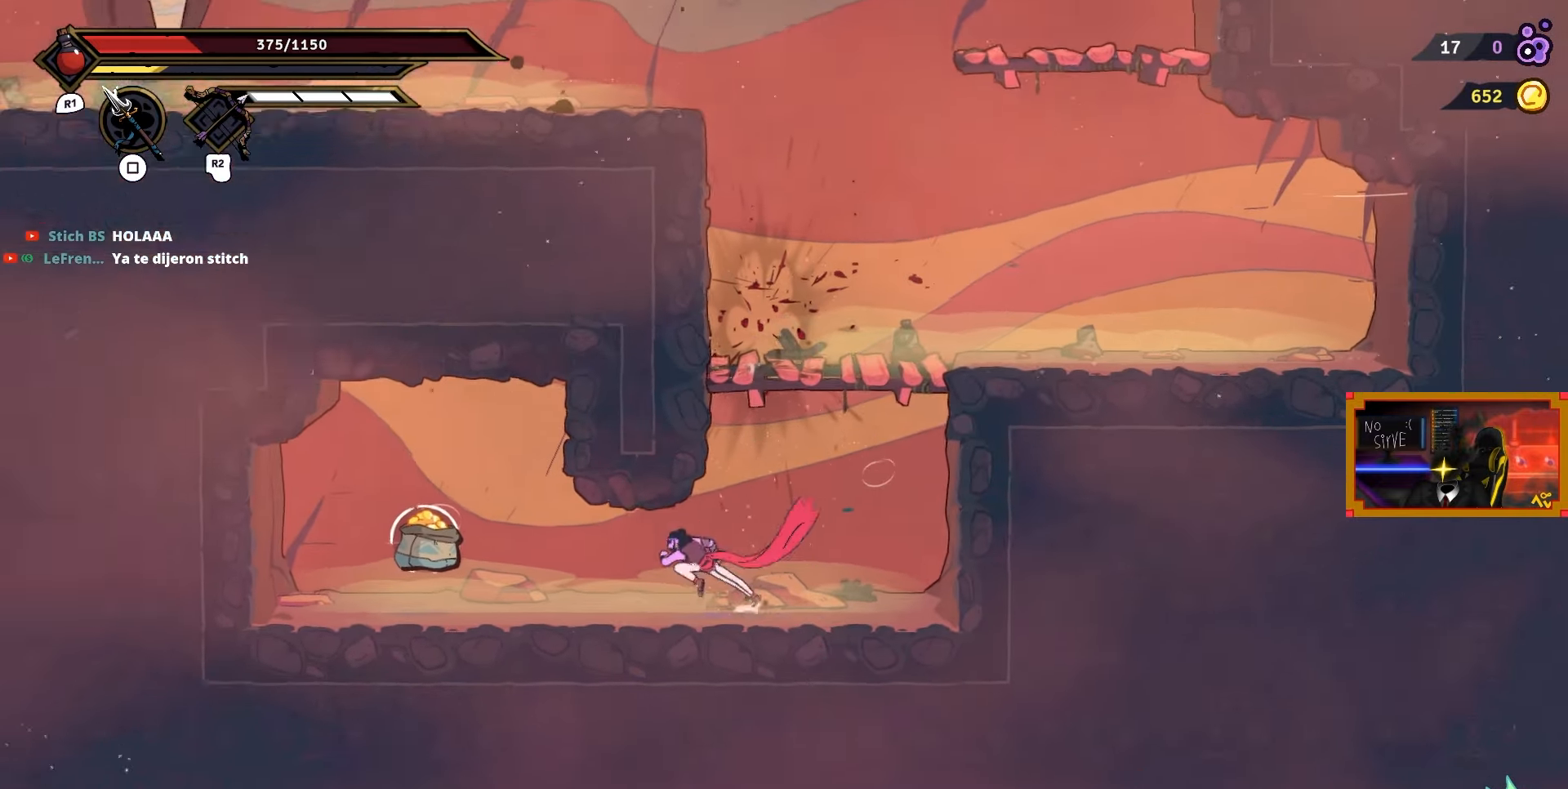
{"buttons": [], "right_stick": "center", "events": [[17, "CIRCLE", "down"], [133, "CIRCLE", "up"], [417, "DPAD_LEFT", "up"]]}
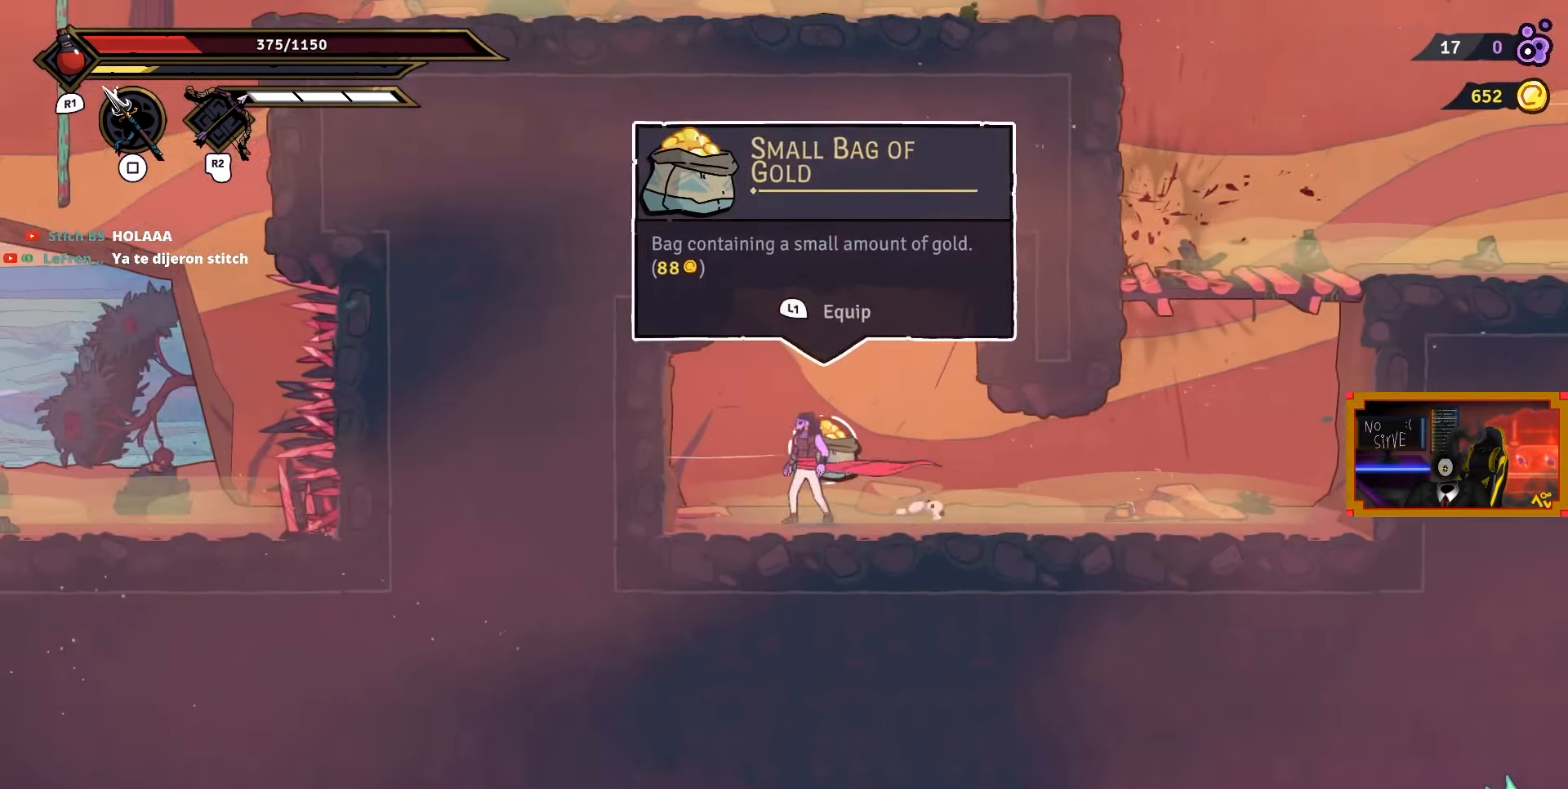
{"buttons": ["CIRCLE", "DPAD_RIGHT"], "right_stick": "center", "events": [[183, "DPAD_RIGHT", "down"], [183, "L1", "down"], [283, "L1", "up"], [433, "CIRCLE", "down"]]}
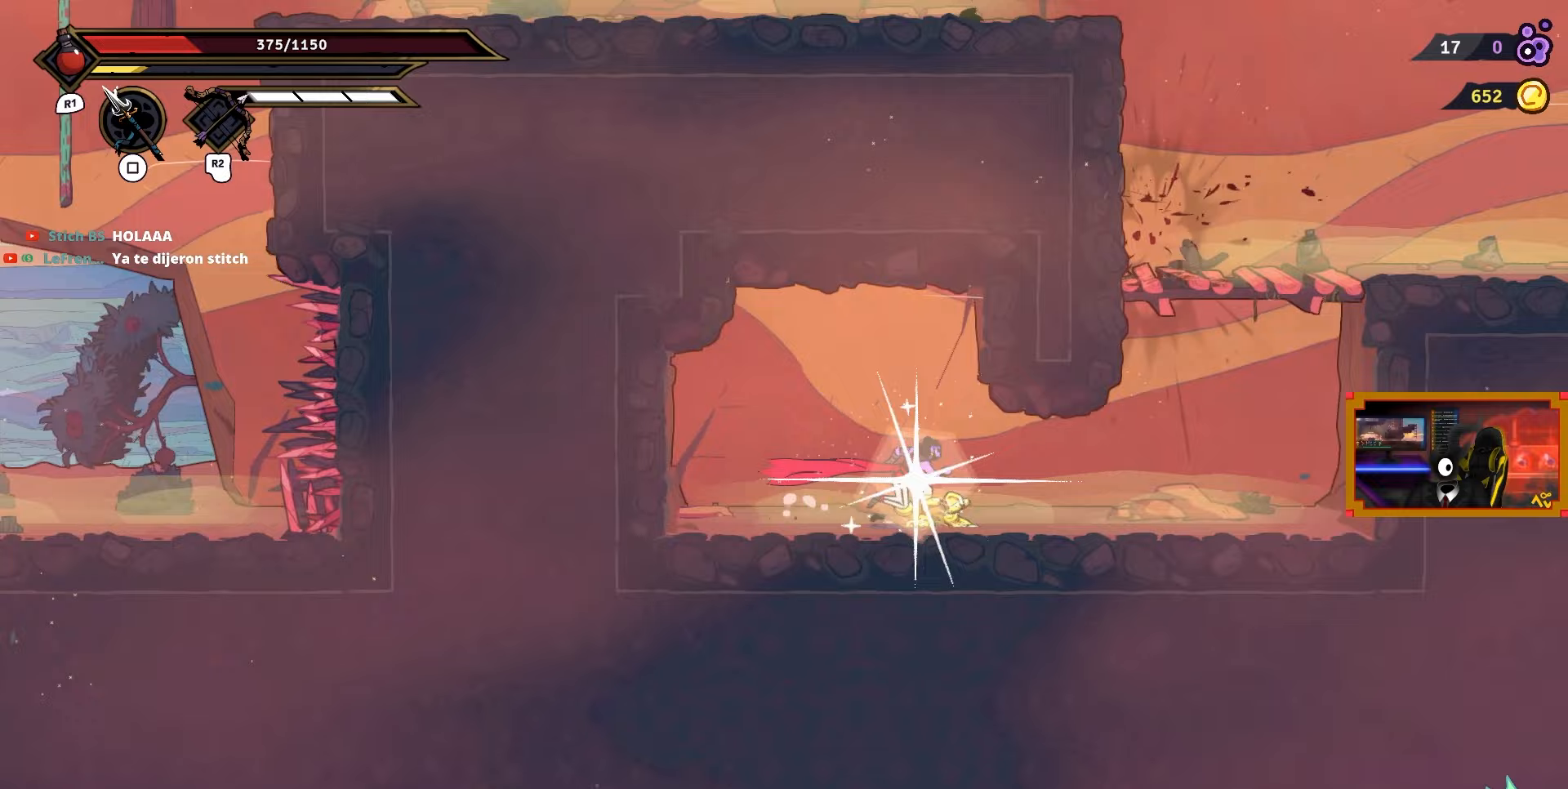
{"buttons": ["DPAD_UP"], "right_stick": "center", "events": [[50, "CIRCLE", "up"], [250, "CROSS", "down"], [350, "CROSS", "up"], [500, "DPAD_RIGHT", "up"], [500, "DPAD_UP", "down"]]}
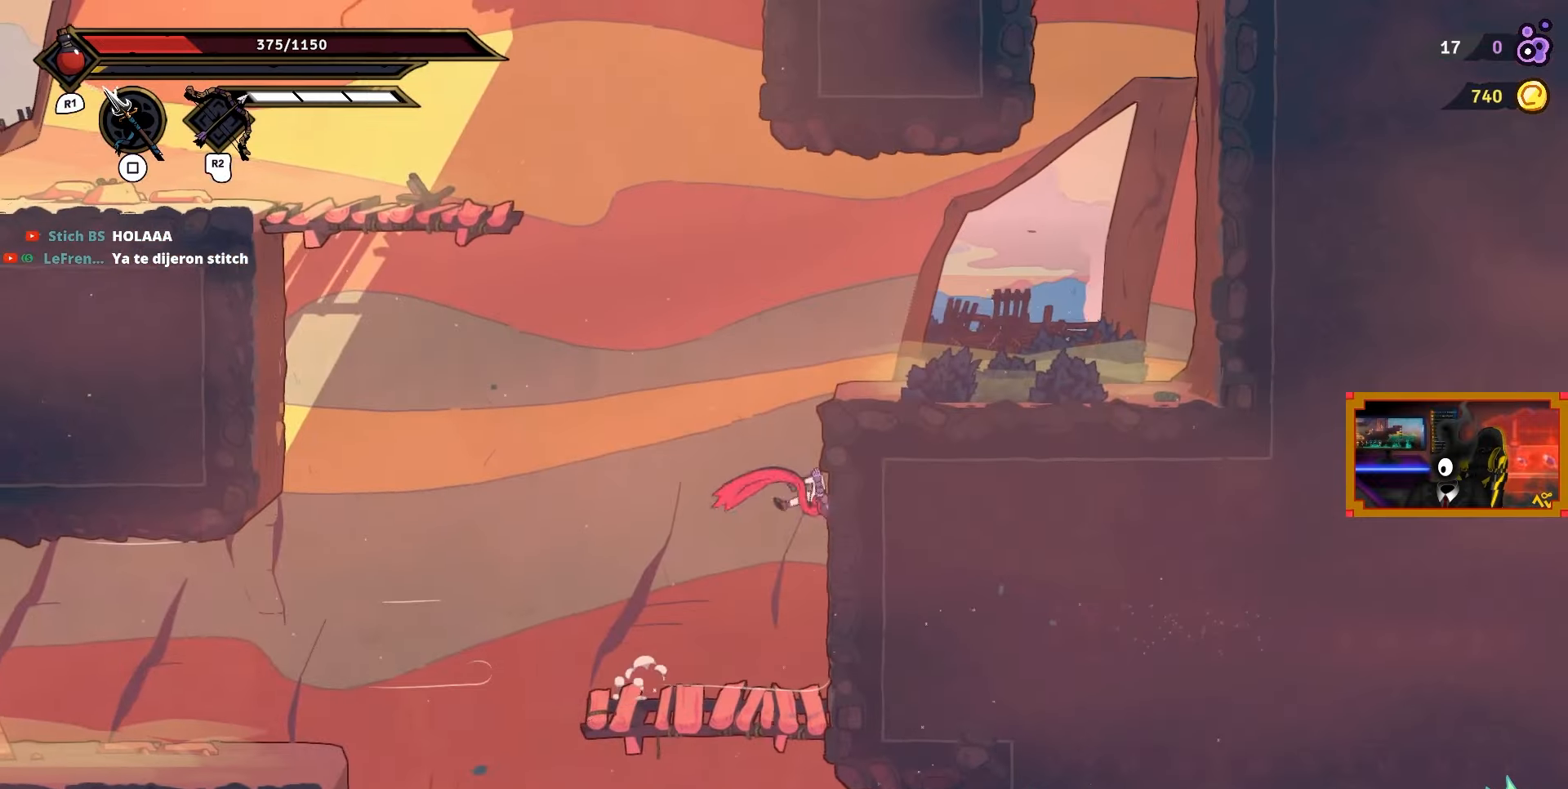
{"buttons": ["L2", "DPAD_UP", "DPAD_LEFT"], "right_stick": "center", "events": [[17, "DPAD_LEFT", "down"], [17, "DPAD_UP", "up"], [50, "CROSS", "down"], [283, "CROSS", "up"], [367, "DPAD_UP", "down"], [367, "L2", "down"]]}
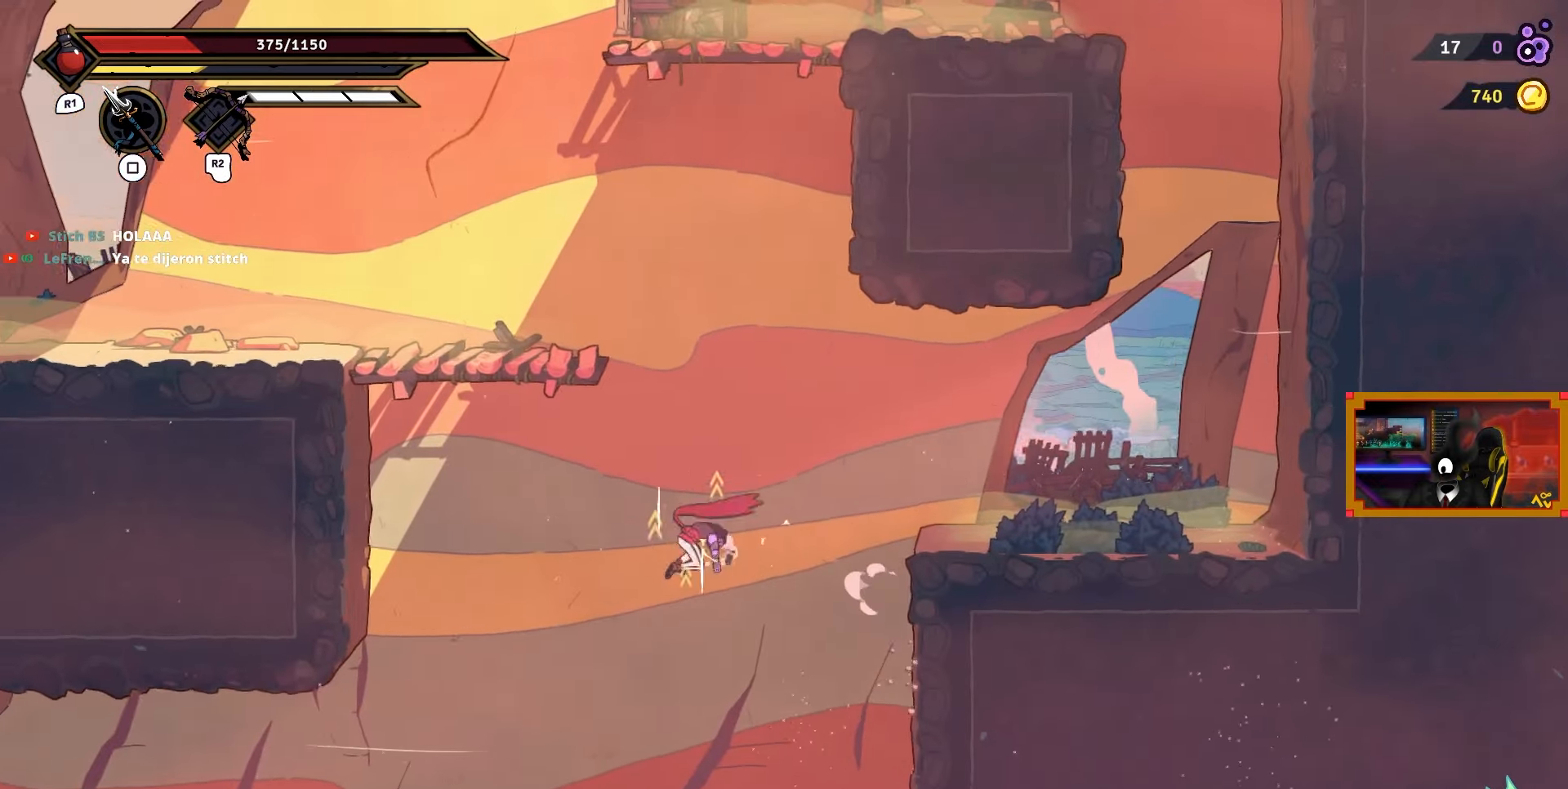
{"buttons": ["DPAD_LEFT"], "right_stick": "center", "events": [[167, "CROSS", "down"], [183, "DPAD_UP", "up"], [400, "CROSS", "up"], [417, "L2", "up"]]}
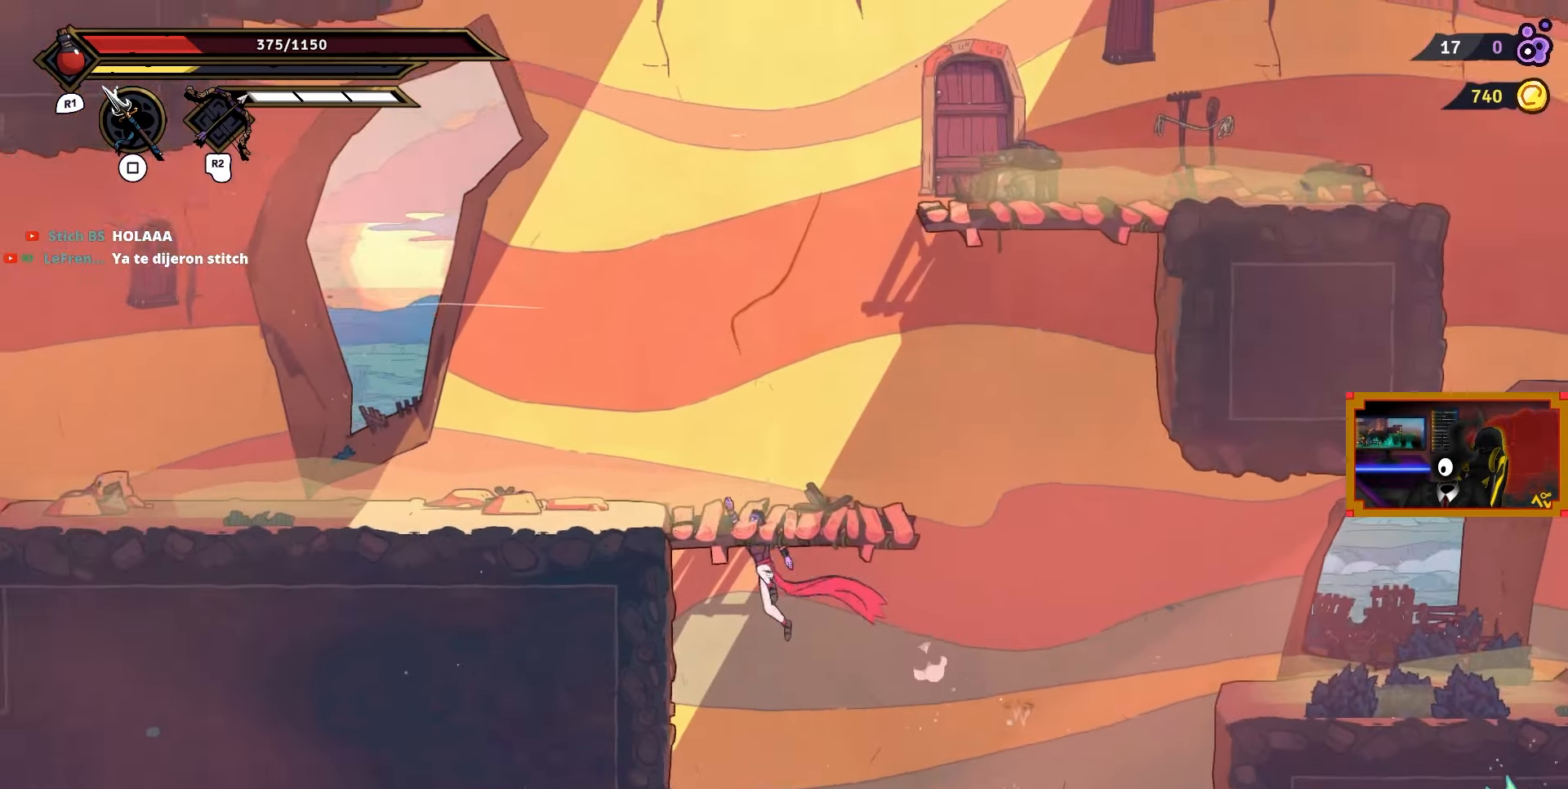
{"buttons": ["CROSS", "DPAD_RIGHT"], "right_stick": "center", "events": [[183, "DPAD_LEFT", "up"], [233, "DPAD_RIGHT", "down"], [367, "CROSS", "down"]]}
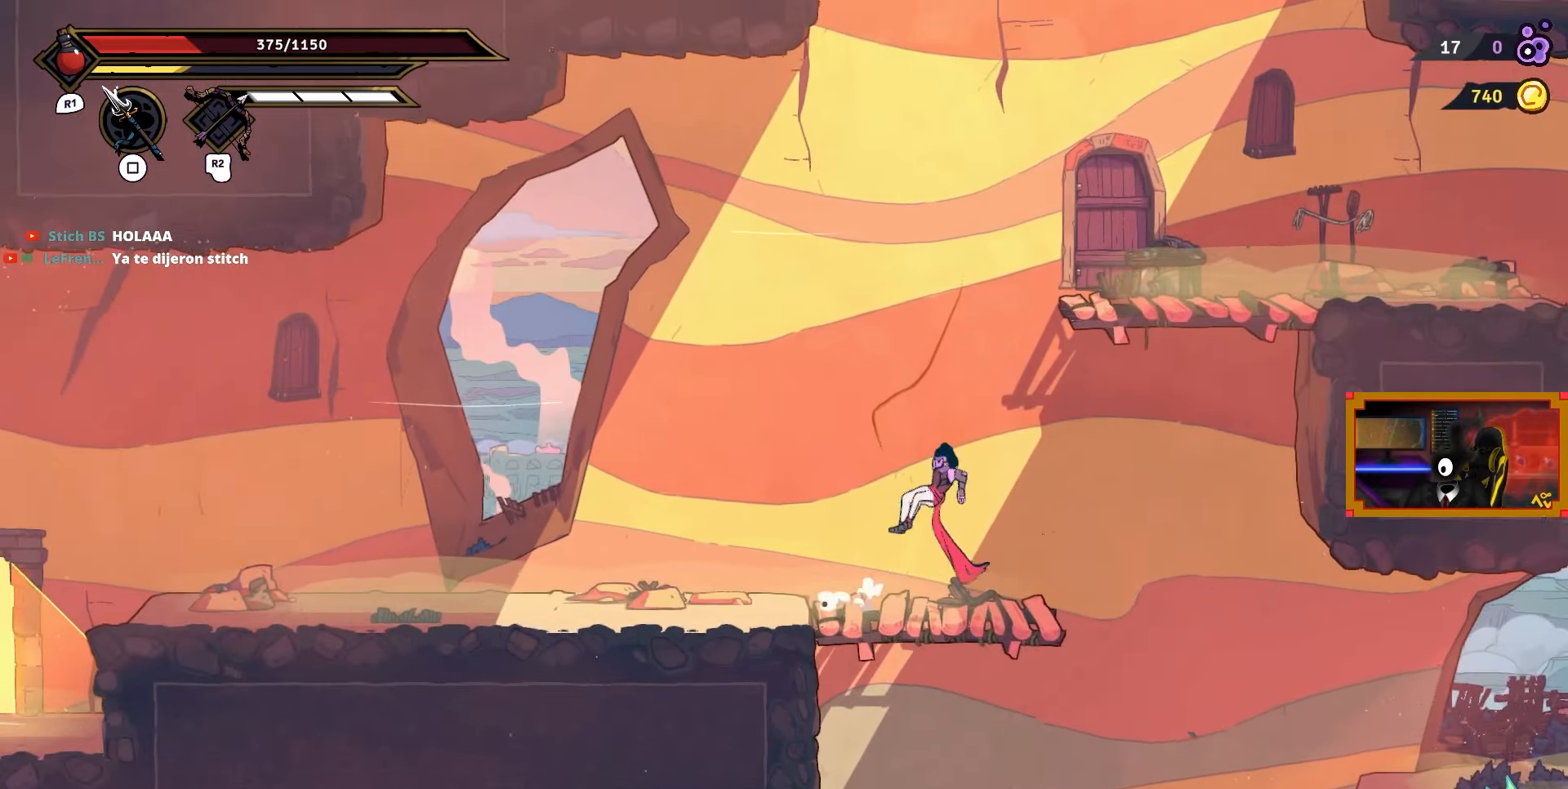
{"buttons": ["DPAD_RIGHT"], "right_stick": "center", "events": [[33, "L2", "down"], [50, "CROSS", "up"], [50, "DPAD_UP", "down"], [350, "CROSS", "down"], [383, "DPAD_UP", "up"], [383, "L2", "up"], [483, "CROSS", "up"]]}
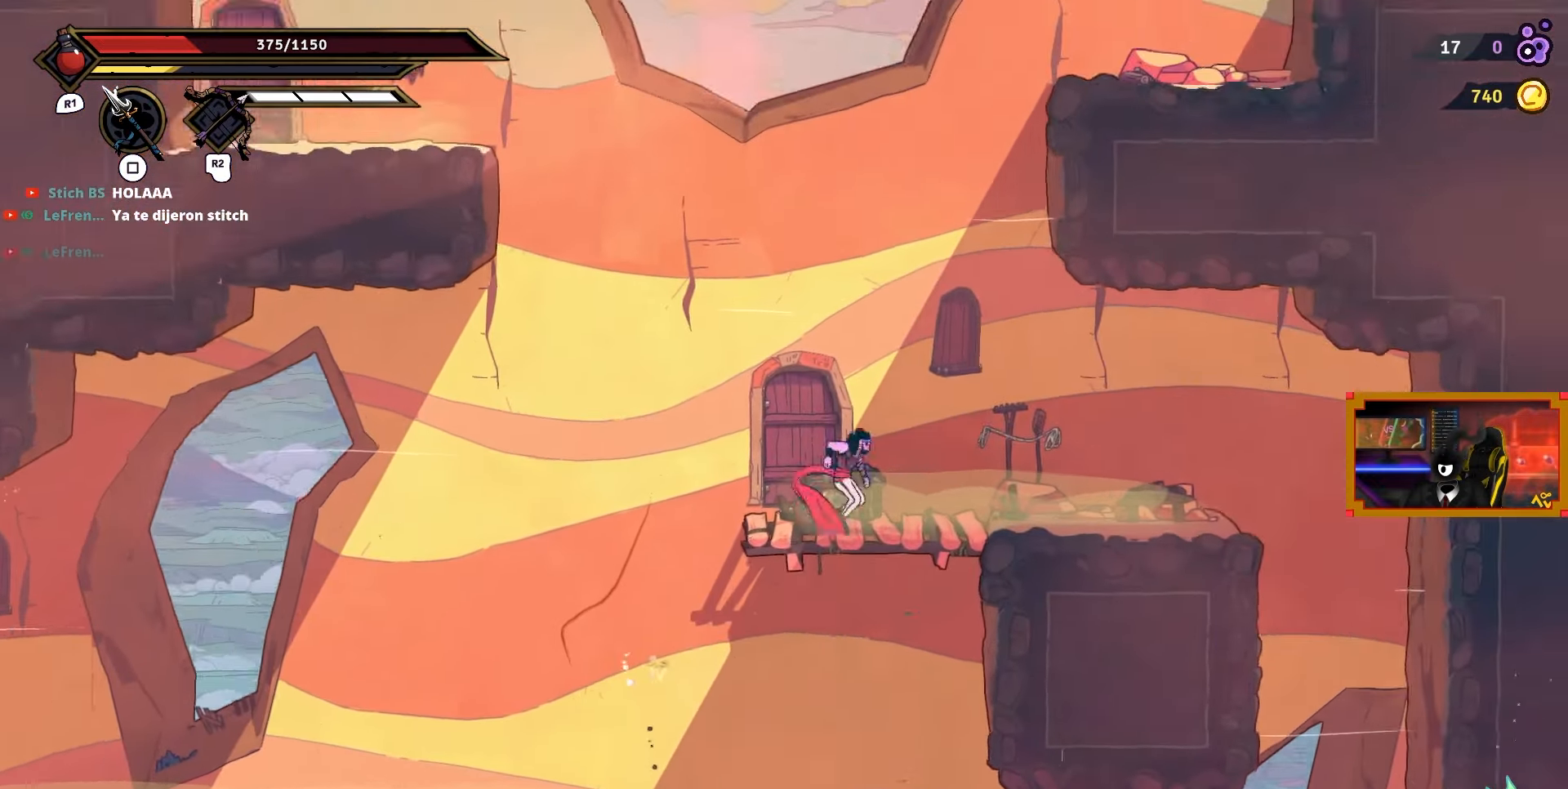
{"buttons": ["DPAD_UP", "DPAD_LEFT"], "right_stick": "center", "events": [[317, "DPAD_RIGHT", "up"], [417, "DPAD_LEFT", "down"], [500, "DPAD_UP", "down"]]}